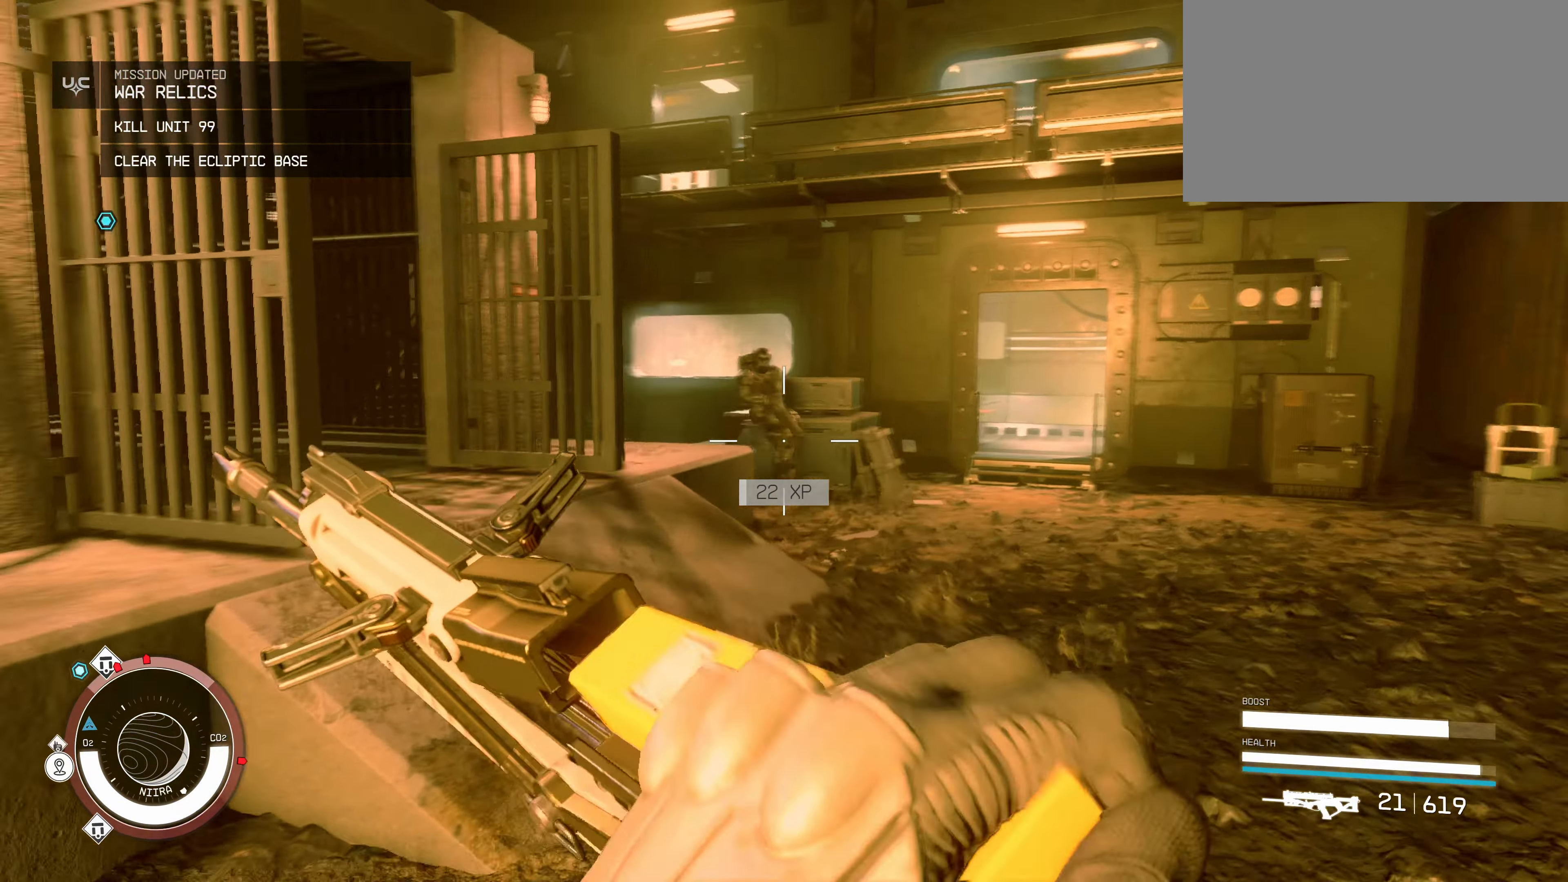
Gameplay with keyboard and mouse; each line is a JSON object with the keys and mouse buttons held at the frame after it. "events" lists presses ("down") and releases ("up") of "1", "2", "3", "4", "5", "a", "alt", "c", "caps_lock", "ctrl", "d", "e", "f", "g", "q", "r", "s", "shift", "space", "t", "tab", "v", "w", "x", "z", "mouse_left", "mouse_wheel" and "mouse_right" between this image and that frame as [ms after this image, input, new state], when the widget could be followed in between. "mouse_left", "mouse_wheel", "mouse_right" = the "left", "wheel", "right" buttons of the "mouse" list. No other keys are recorded. "wheel" means that the mouse wheel is clicked or scrolled. Not read: mouse_move.
{"keys": ["d"], "mouse": [], "events": [[500, "w", "up"]]}
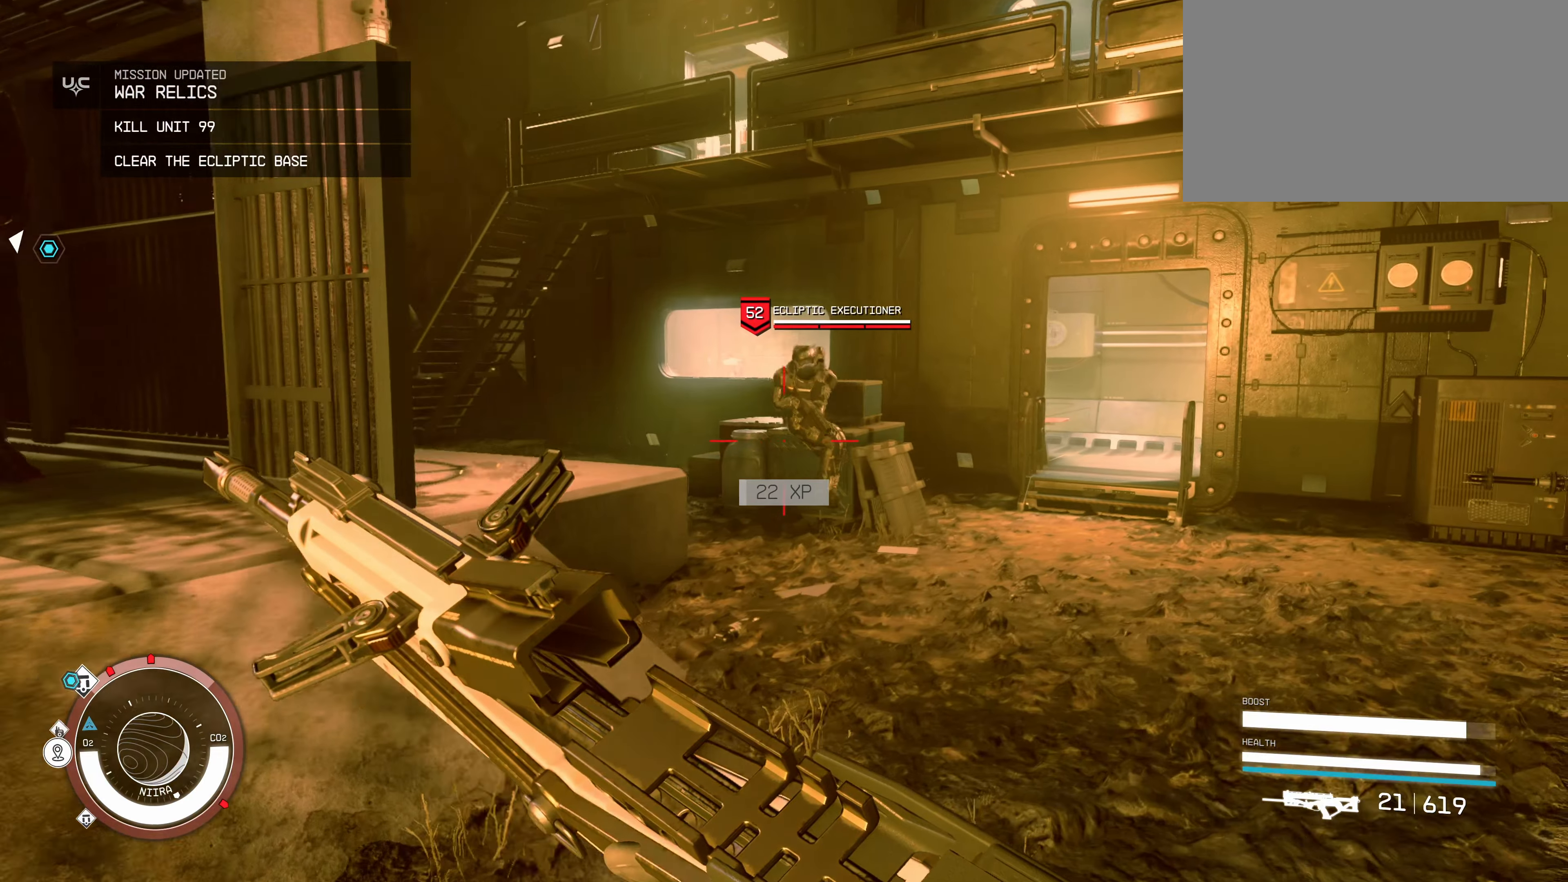
{"keys": ["a"], "mouse": [], "events": [[50, "a", "down"], [50, "d", "up"], [50, "mouse_left", "down"], [133, "mouse_left", "up"]]}
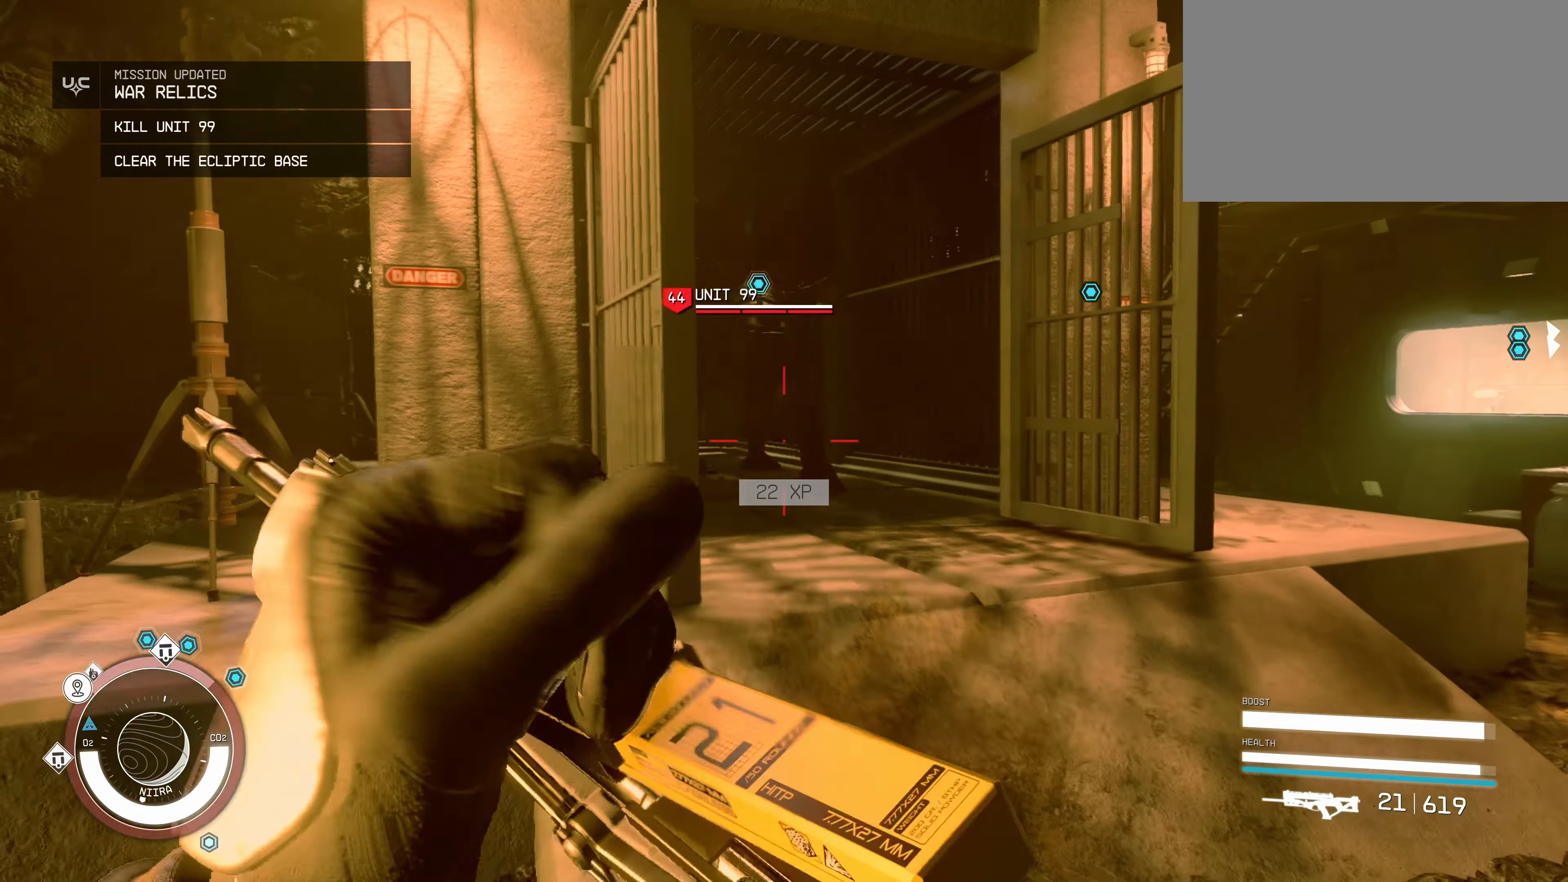
{"keys": ["d", "w"], "mouse": [], "events": [[83, "s", "down"], [166, "a", "up"], [216, "d", "down"], [216, "s", "up"], [350, "w", "down"]]}
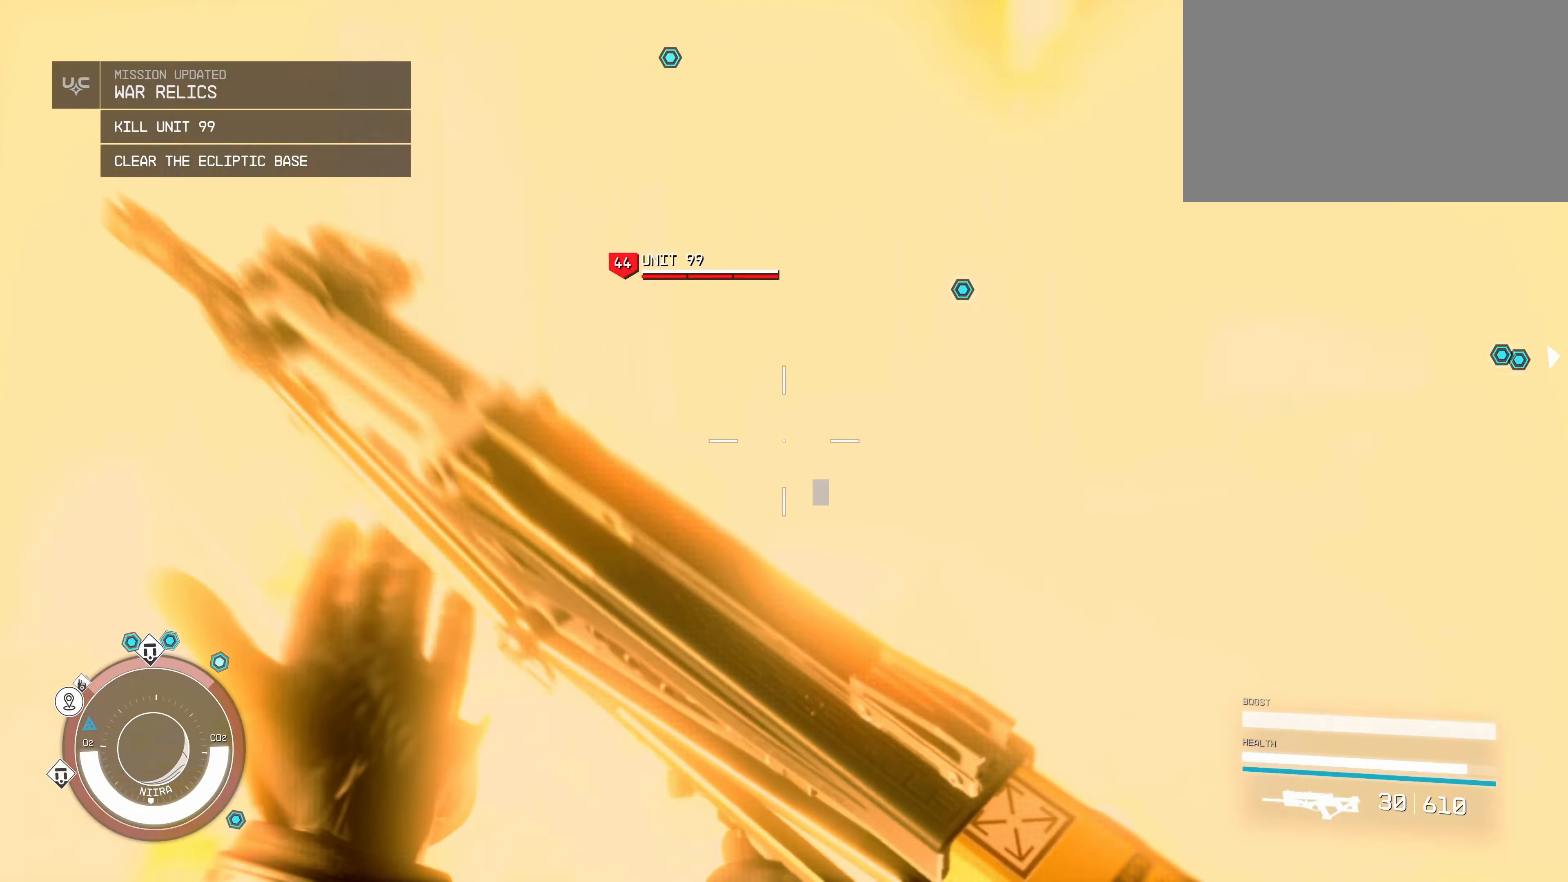
{"keys": [], "mouse": [], "events": [[166, "mouse_left", "down"], [266, "mouse_left", "up"], [333, "mouse_left", "down"], [433, "d", "up"], [433, "mouse_left", "up"], [466, "w", "up"]]}
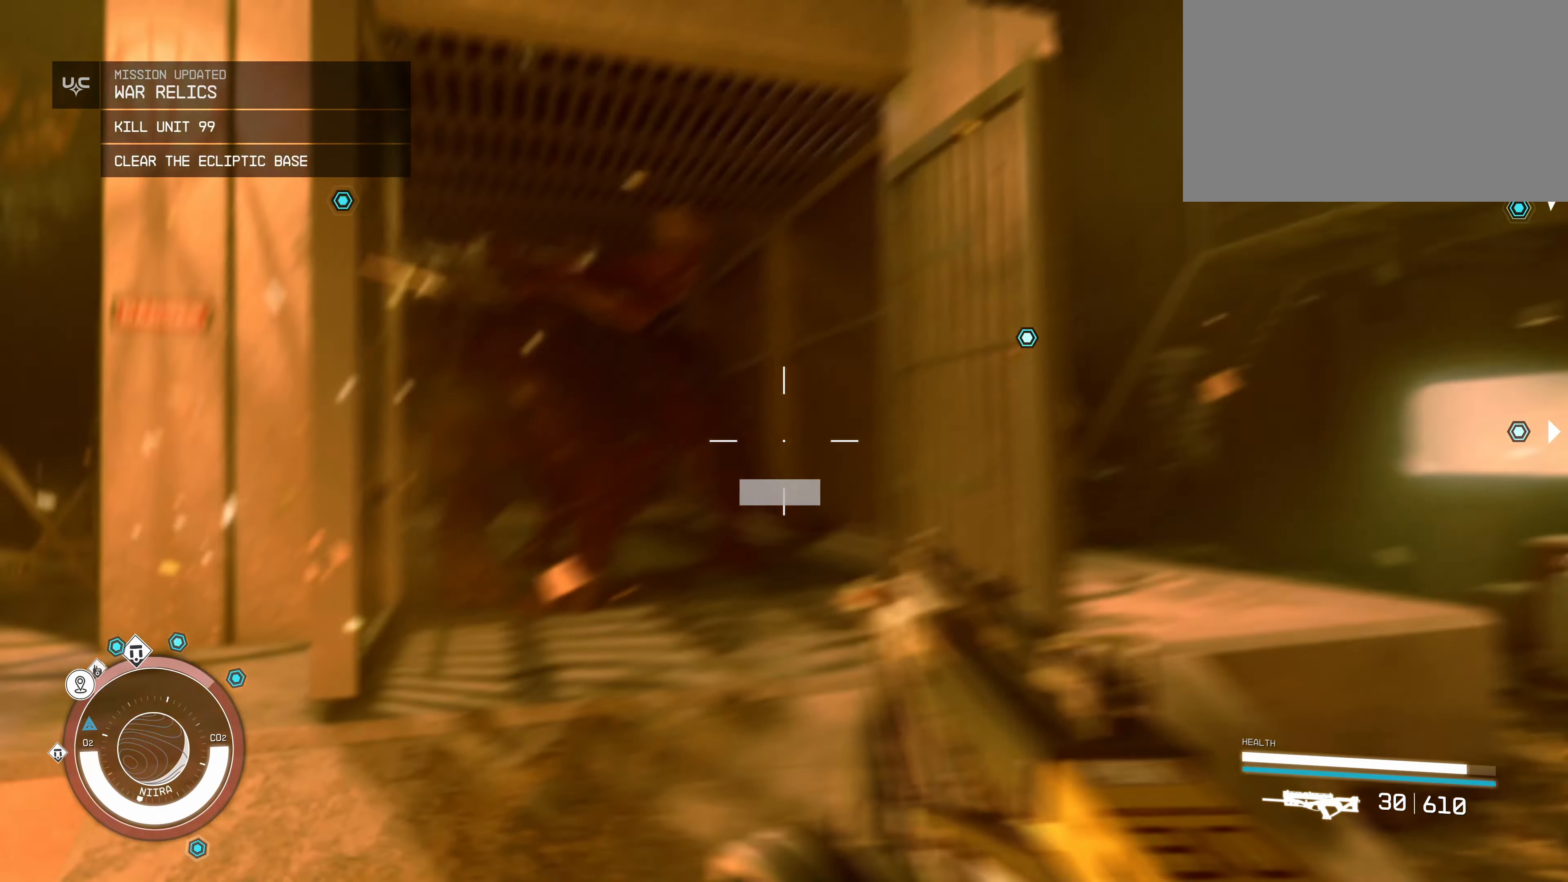
{"keys": ["s"], "mouse": ["left"], "events": [[16, "mouse_left", "down"], [116, "mouse_left", "up"], [166, "mouse_left", "down"], [233, "mouse_left", "up"], [283, "mouse_left", "down"], [283, "s", "down"], [383, "mouse_left", "up"], [433, "mouse_left", "down"], [483, "mouse_left", "up"], [500, "mouse_left", "down"]]}
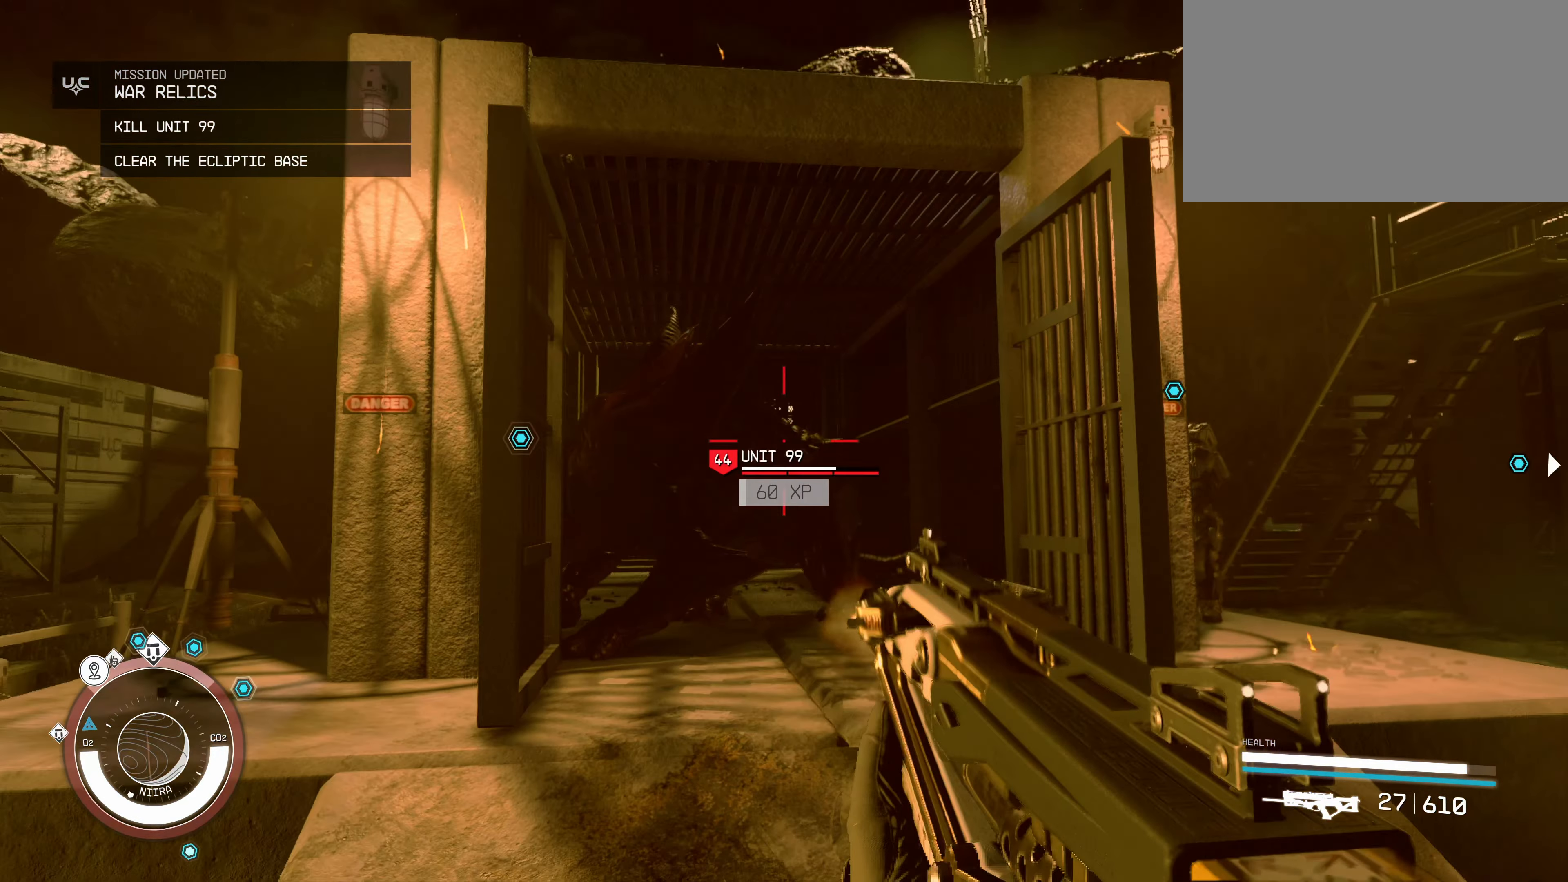
{"keys": ["w"], "mouse": ["left"], "events": [[100, "mouse_left", "up"], [200, "mouse_left", "down"], [283, "mouse_left", "up"], [283, "s", "up"], [333, "mouse_left", "down"], [416, "mouse_left", "up"], [416, "w", "down"], [500, "mouse_left", "down"]]}
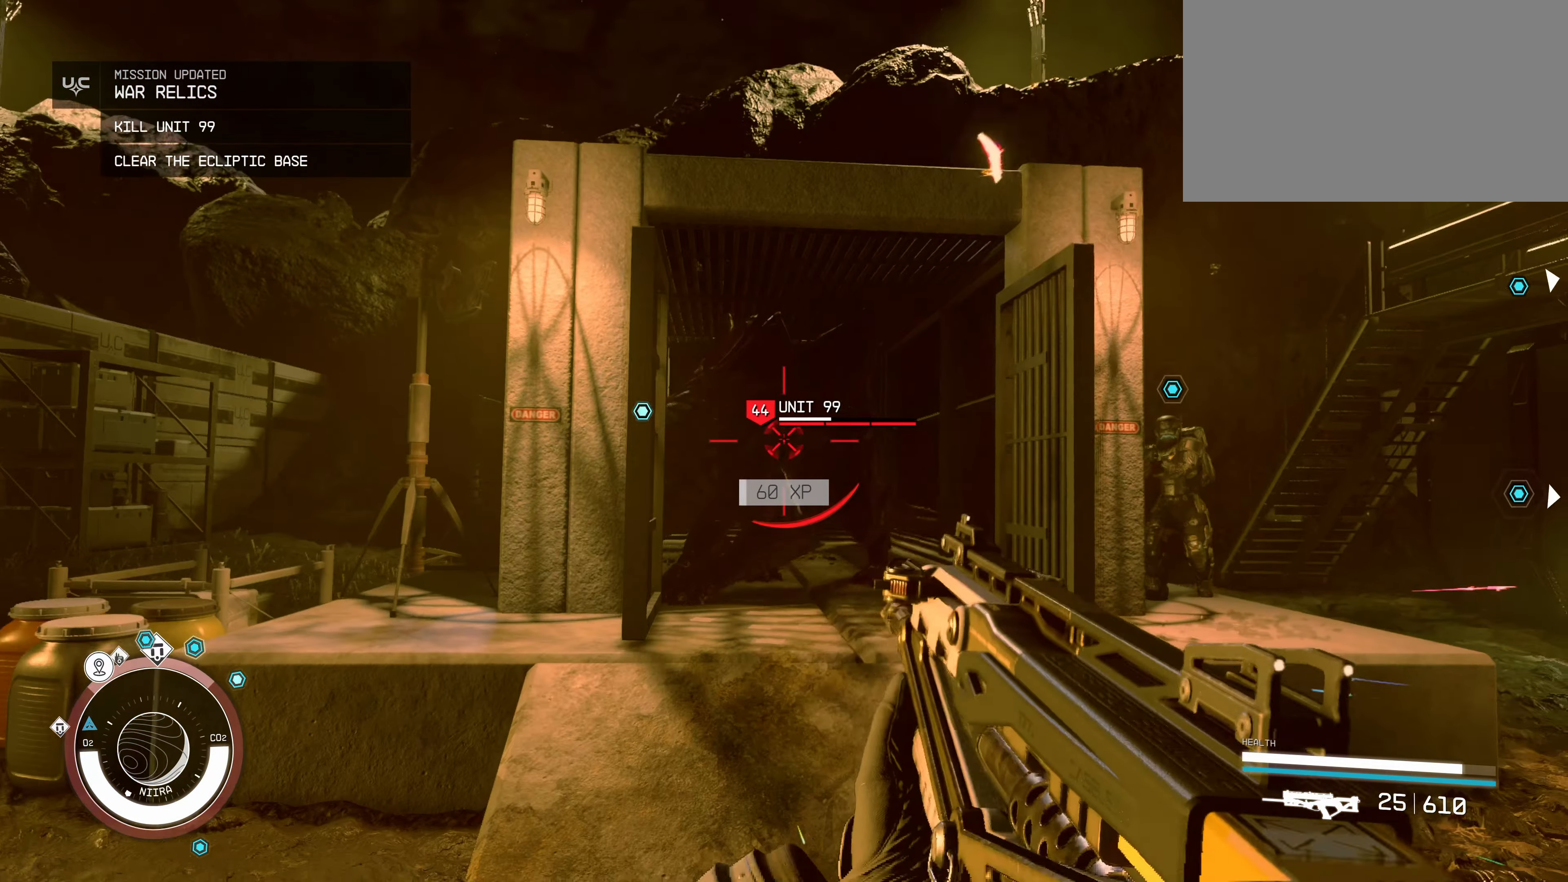
{"keys": [], "mouse": ["left"], "events": [[100, "mouse_left", "up"], [150, "mouse_left", "down"], [216, "mouse_left", "up"], [316, "mouse_left", "down"], [366, "mouse_left", "up"], [416, "w", "up"], [450, "mouse_left", "down"]]}
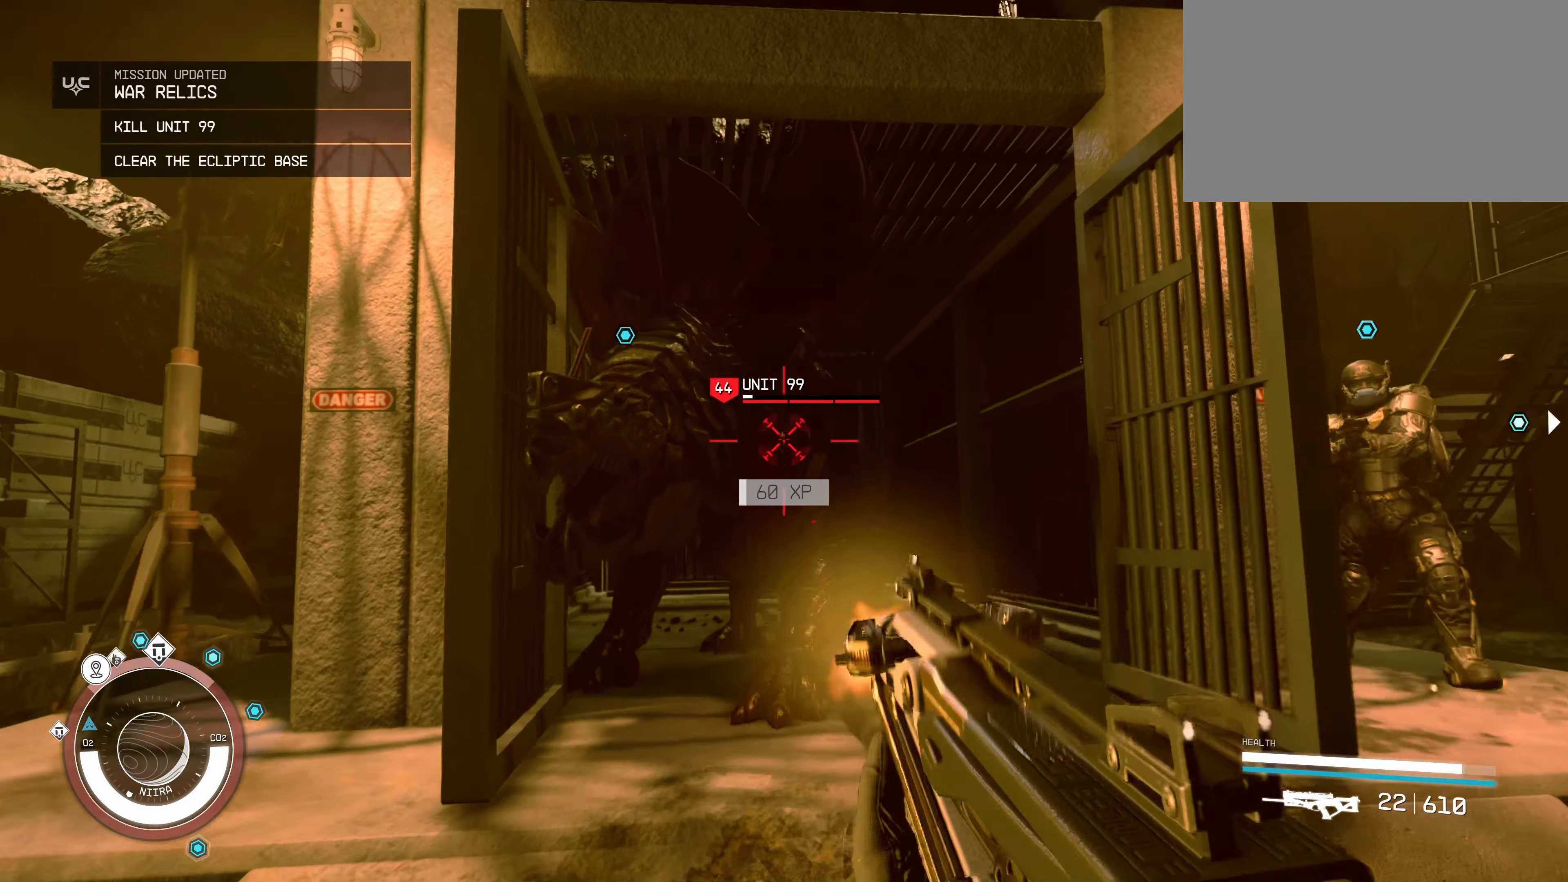
{"keys": ["s"], "mouse": [], "events": [[33, "mouse_left", "up"], [33, "s", "down"], [83, "mouse_left", "down"], [166, "mouse_left", "up"], [266, "mouse_left", "down"], [350, "mouse_left", "up"], [400, "mouse_left", "down"], [483, "mouse_left", "up"]]}
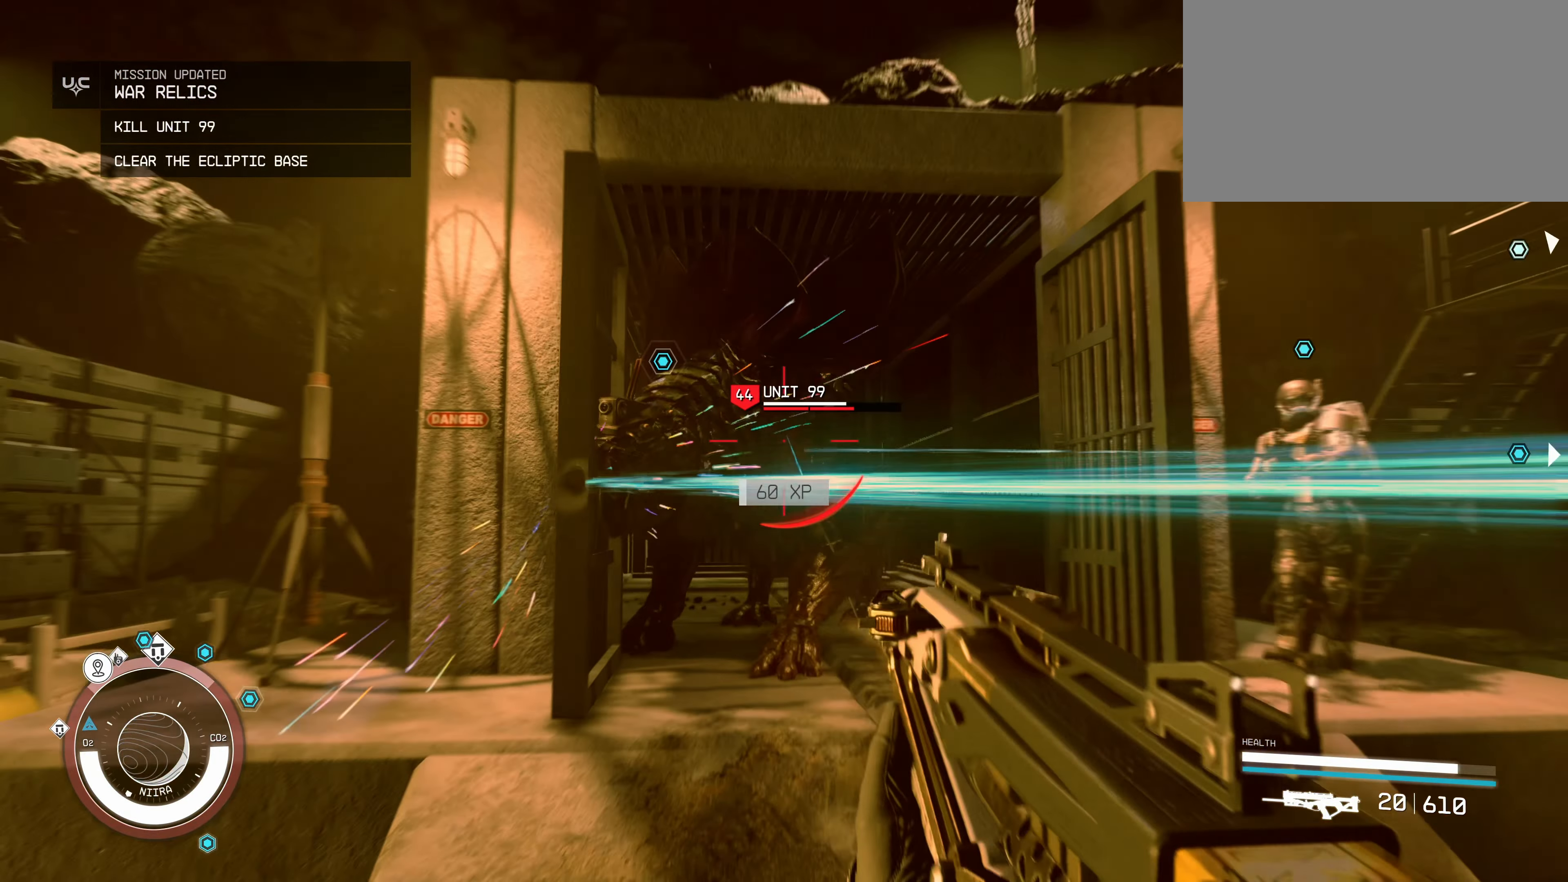
{"keys": ["s"], "mouse": [], "events": [[83, "mouse_left", "down"], [166, "mouse_left", "up"], [266, "mouse_left", "down"], [350, "mouse_left", "up"], [383, "mouse_left", "down"], [483, "mouse_left", "up"]]}
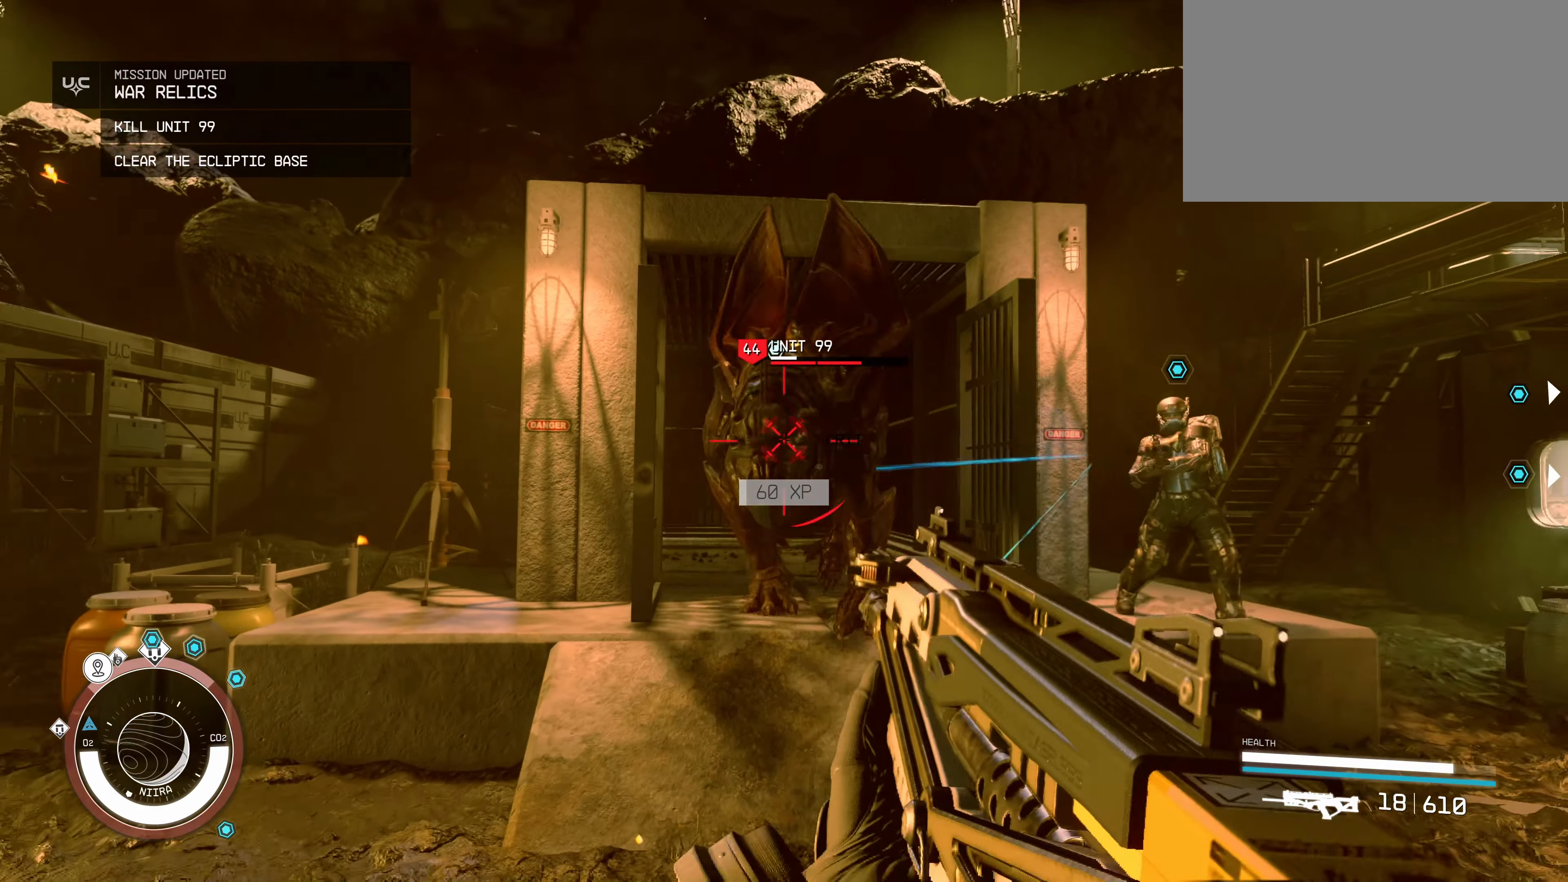
{"keys": ["s"], "mouse": ["left"], "events": [[66, "mouse_left", "down"], [150, "mouse_left", "up"], [250, "mouse_left", "down"], [316, "mouse_left", "up"], [383, "mouse_left", "down"]]}
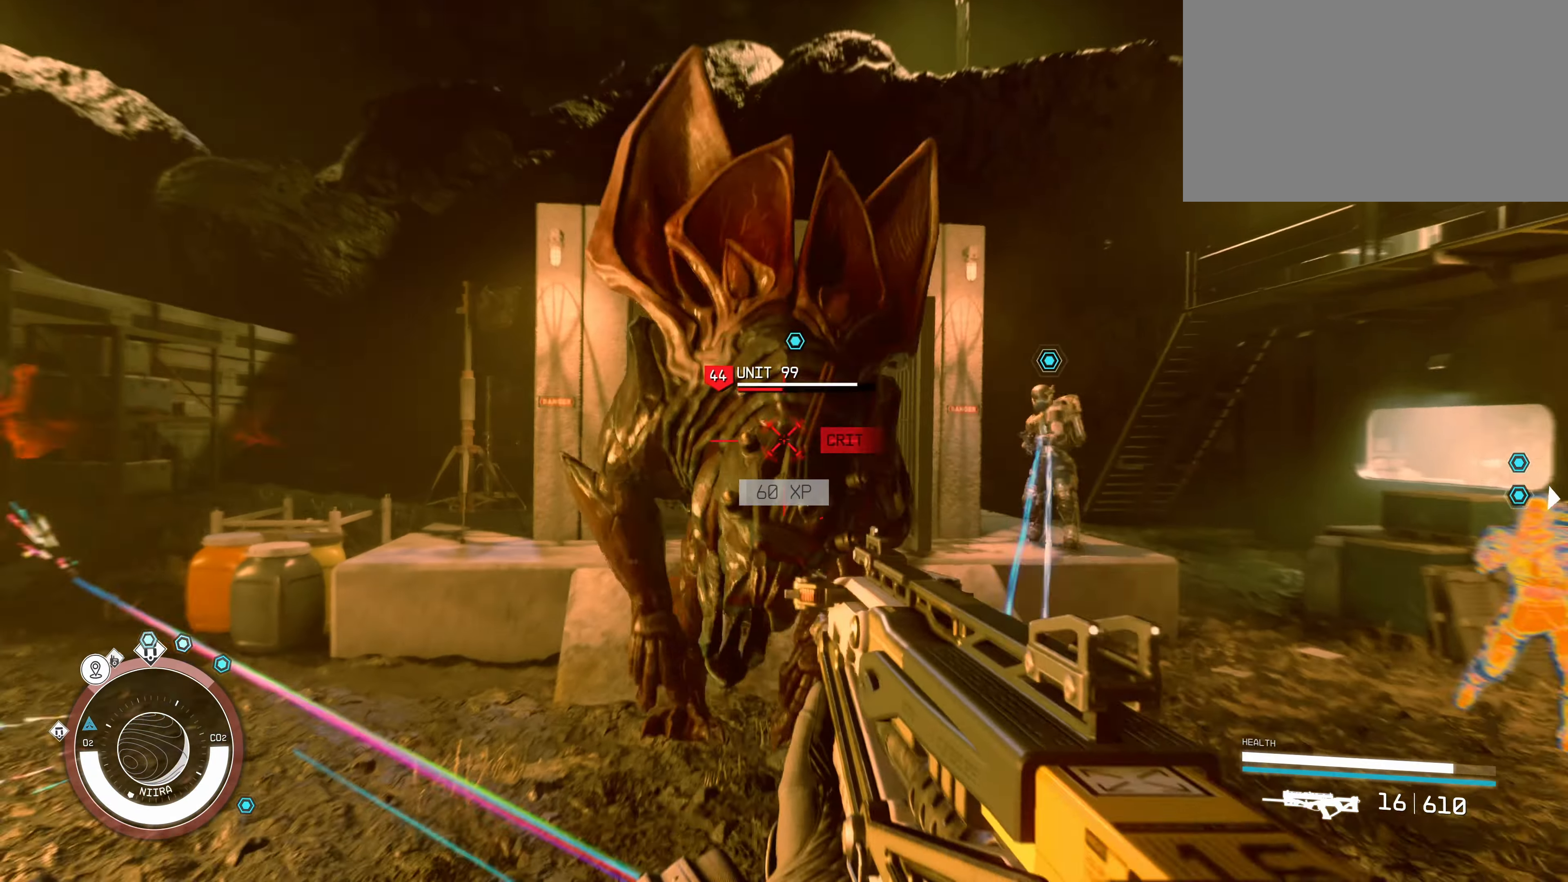
{"keys": ["s", "space"], "mouse": [], "events": [[16, "mouse_left", "up"], [66, "mouse_left", "down"], [150, "mouse_left", "up"], [233, "mouse_left", "down"], [317, "mouse_left", "up"], [367, "mouse_left", "down"], [467, "mouse_left", "up"], [467, "space", "down"]]}
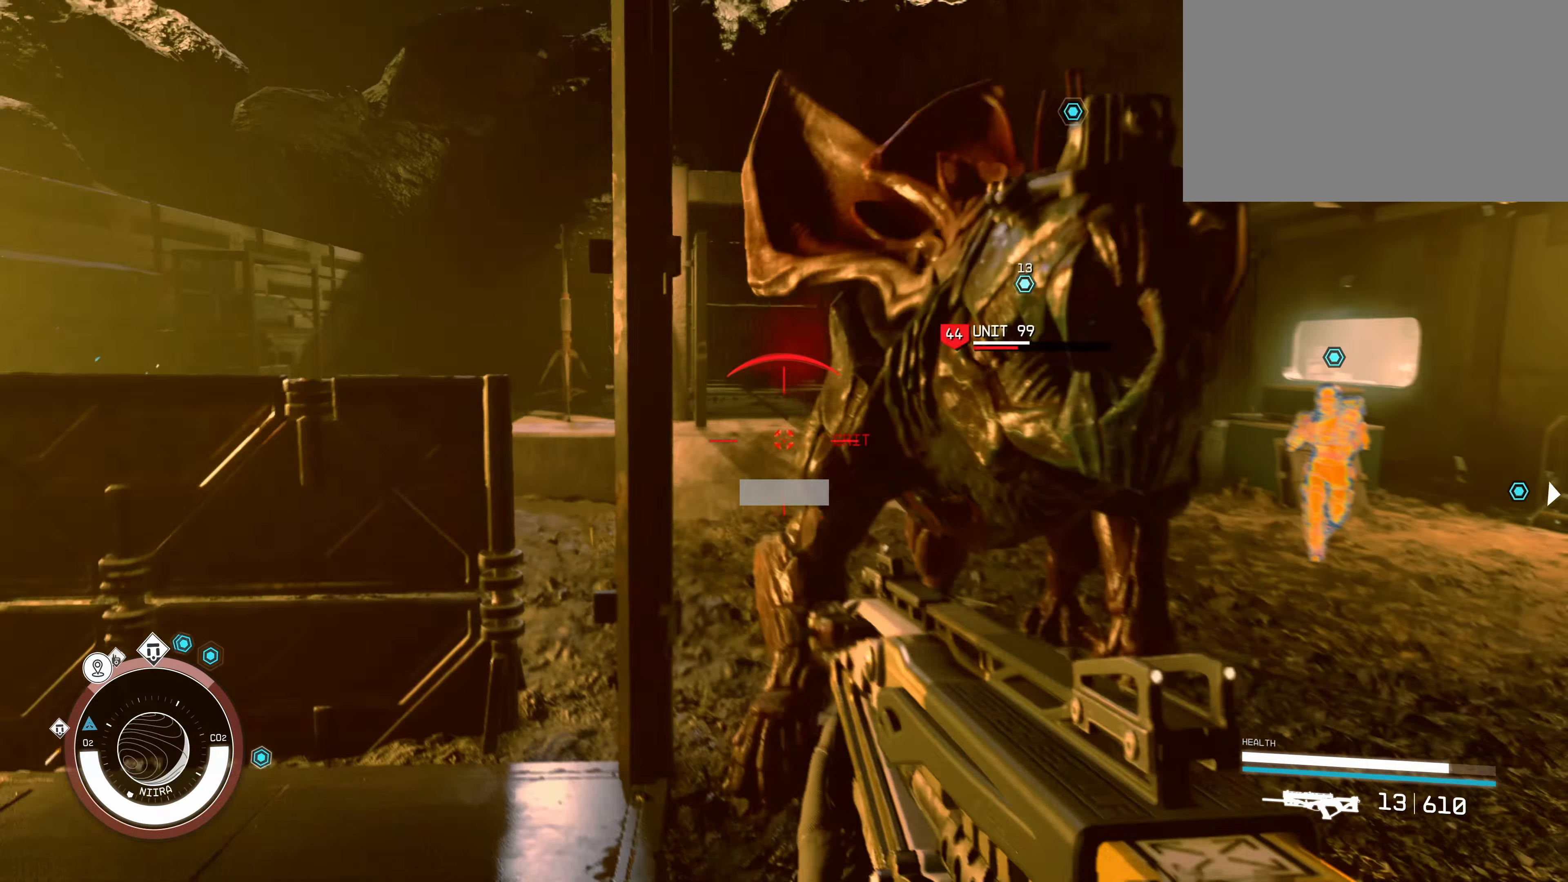
{"keys": ["s"], "mouse": [], "events": [[50, "mouse_left", "down"], [100, "space", "up"], [133, "mouse_left", "up"], [133, "space", "down"], [183, "mouse_left", "down"], [317, "mouse_left", "up"], [317, "space", "up"], [400, "mouse_left", "down"], [500, "mouse_left", "up"]]}
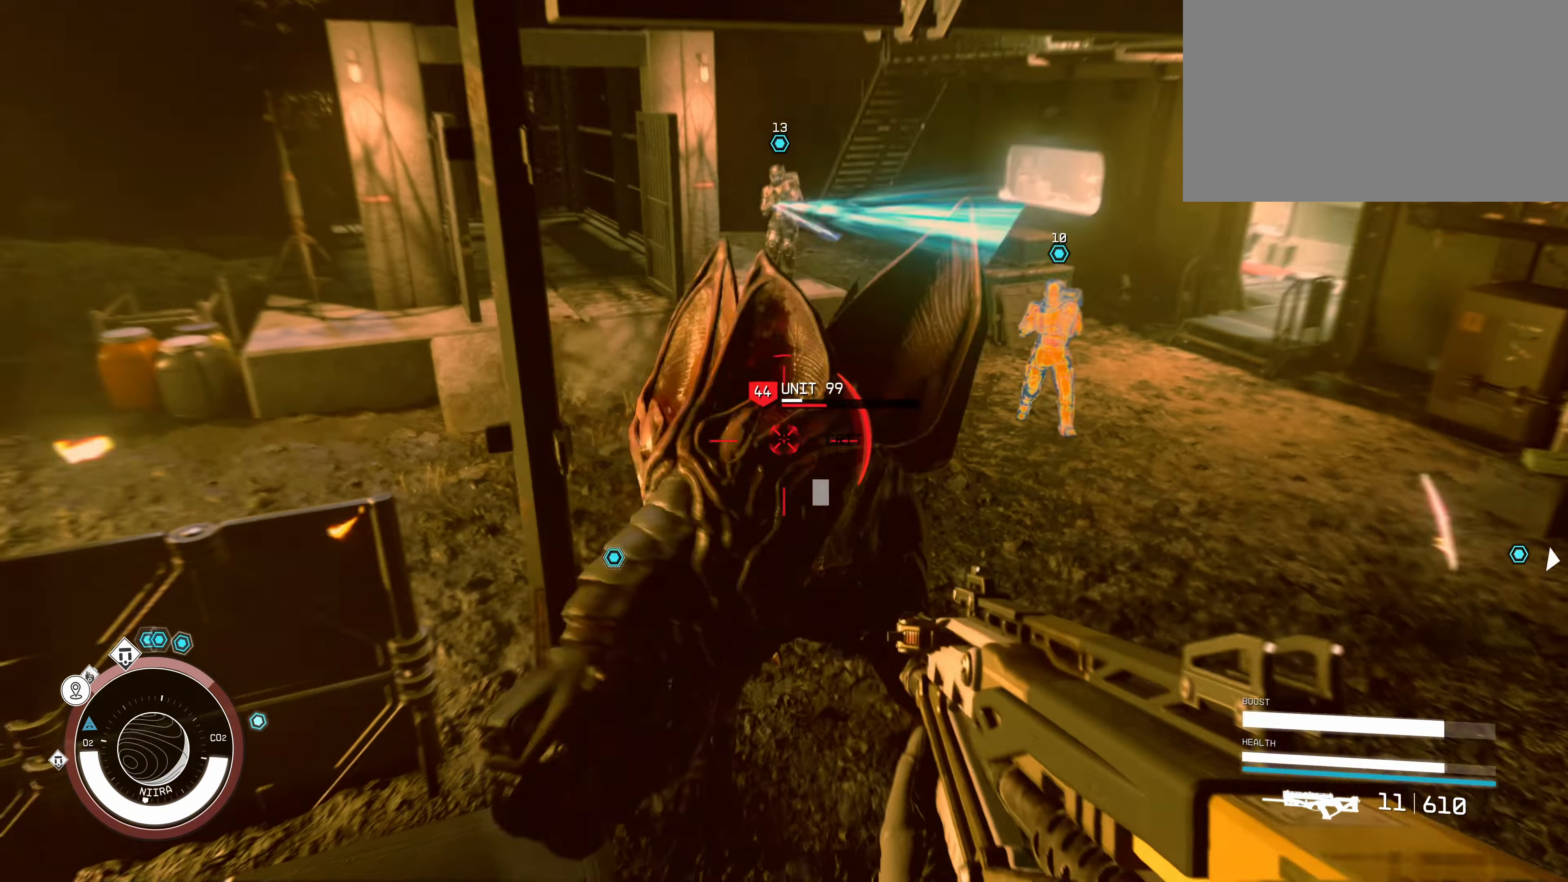
{"keys": ["a", "s"], "mouse": ["left"], "events": [[100, "mouse_left", "down"], [167, "mouse_left", "up"], [217, "mouse_left", "down"], [317, "mouse_left", "up"], [350, "a", "down"], [400, "mouse_left", "down"]]}
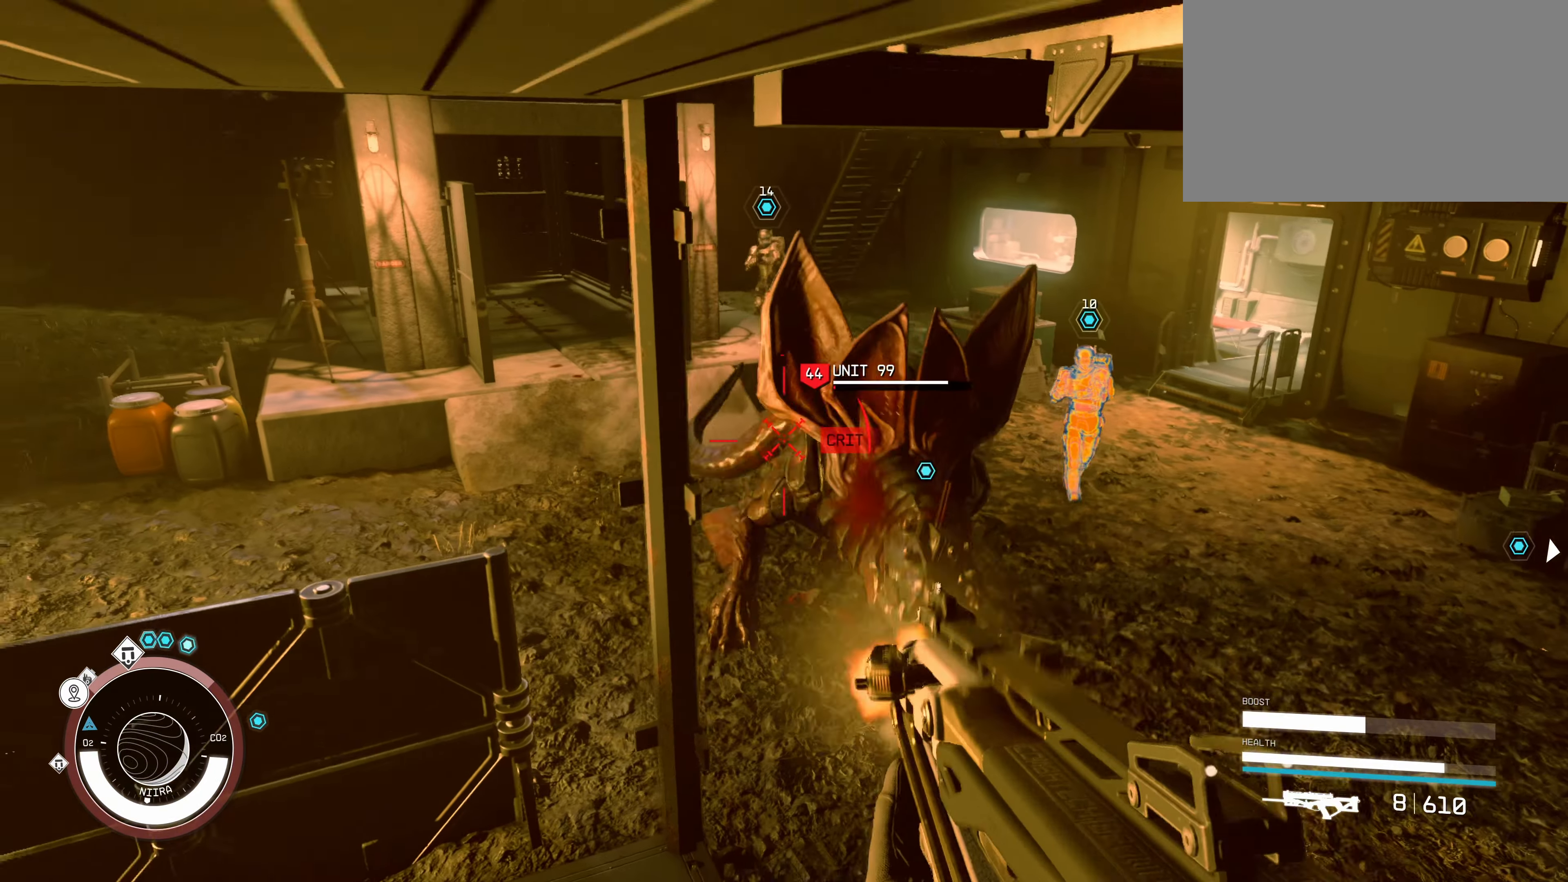
{"keys": ["a", "s"], "mouse": ["left"], "events": [[17, "mouse_left", "up"], [67, "mouse_left", "down"], [167, "mouse_left", "up"], [217, "mouse_left", "down"], [333, "mouse_left", "up"], [383, "mouse_left", "down"]]}
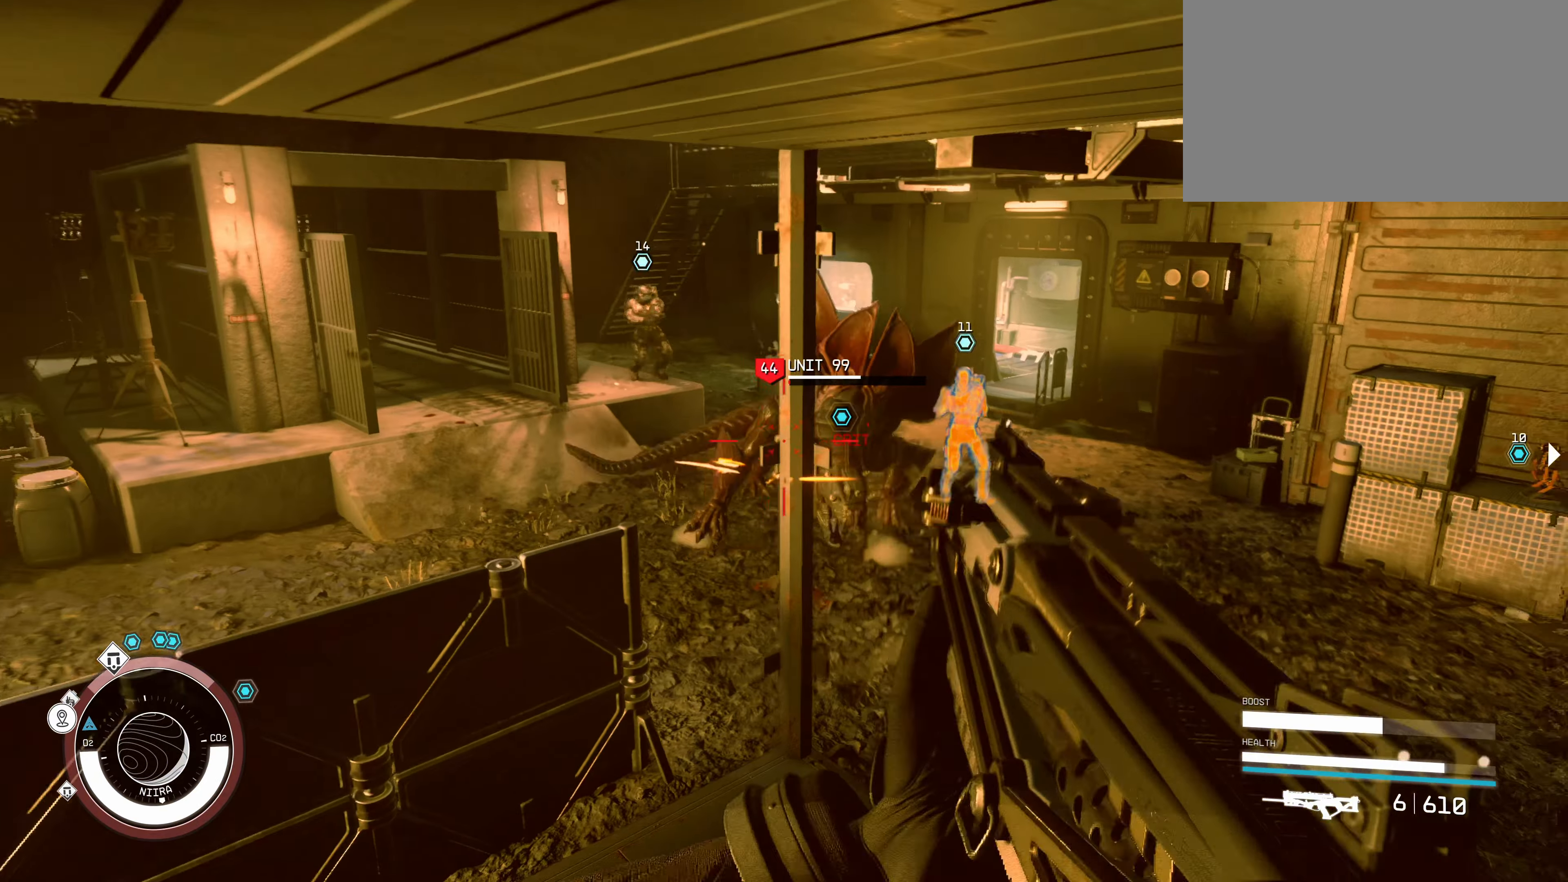
{"keys": ["a"], "mouse": [], "events": [[17, "mouse_left", "up"], [67, "mouse_left", "down"], [167, "mouse_left", "up"], [250, "mouse_left", "down"], [333, "mouse_left", "up"], [433, "mouse_left", "down"], [500, "mouse_left", "up"], [500, "s", "up"]]}
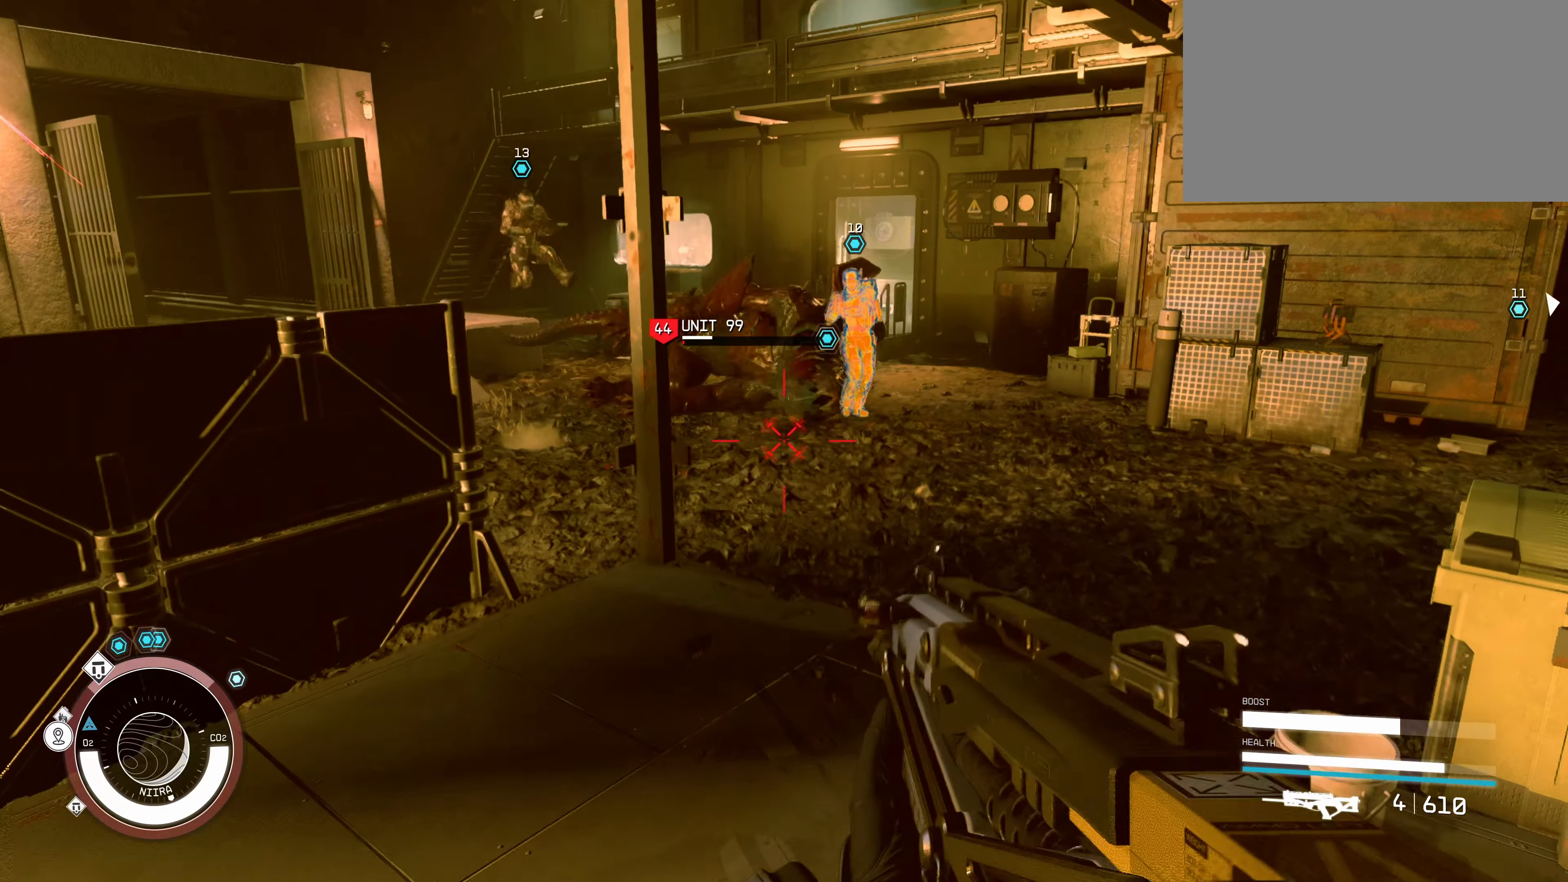
{"keys": ["a"], "mouse": ["left"], "events": [[283, "mouse_left", "down"], [367, "mouse_left", "up"], [467, "mouse_left", "down"]]}
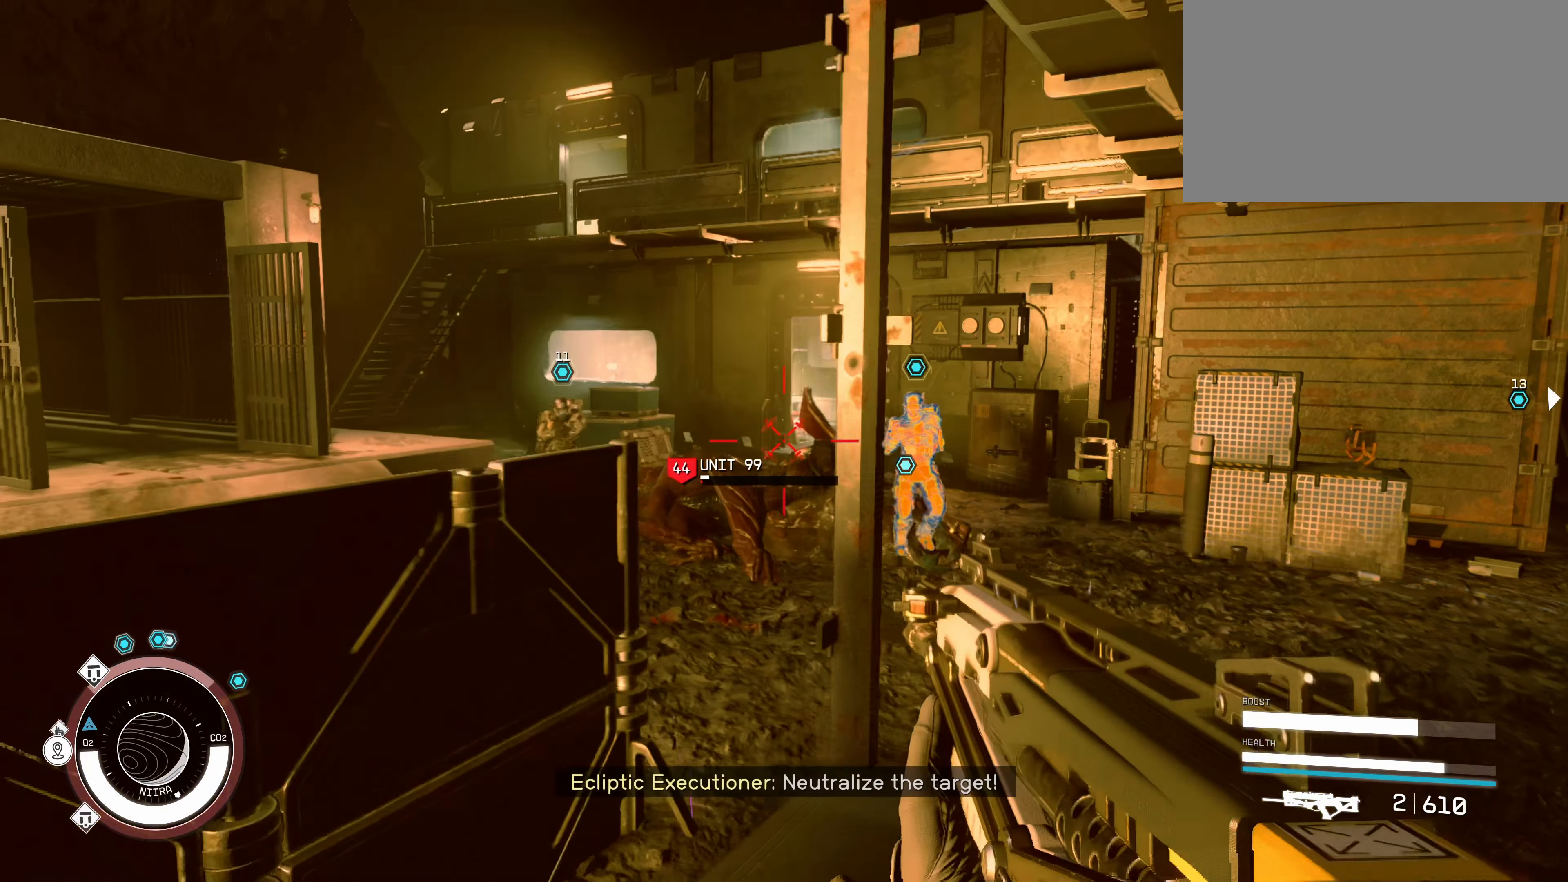
{"keys": [], "mouse": [], "events": [[100, "mouse_left", "up"], [150, "a", "up"], [150, "mouse_left", "down"], [267, "mouse_left", "up"], [317, "d", "down"], [317, "mouse_left", "down"], [417, "mouse_left", "up"], [450, "d", "up"]]}
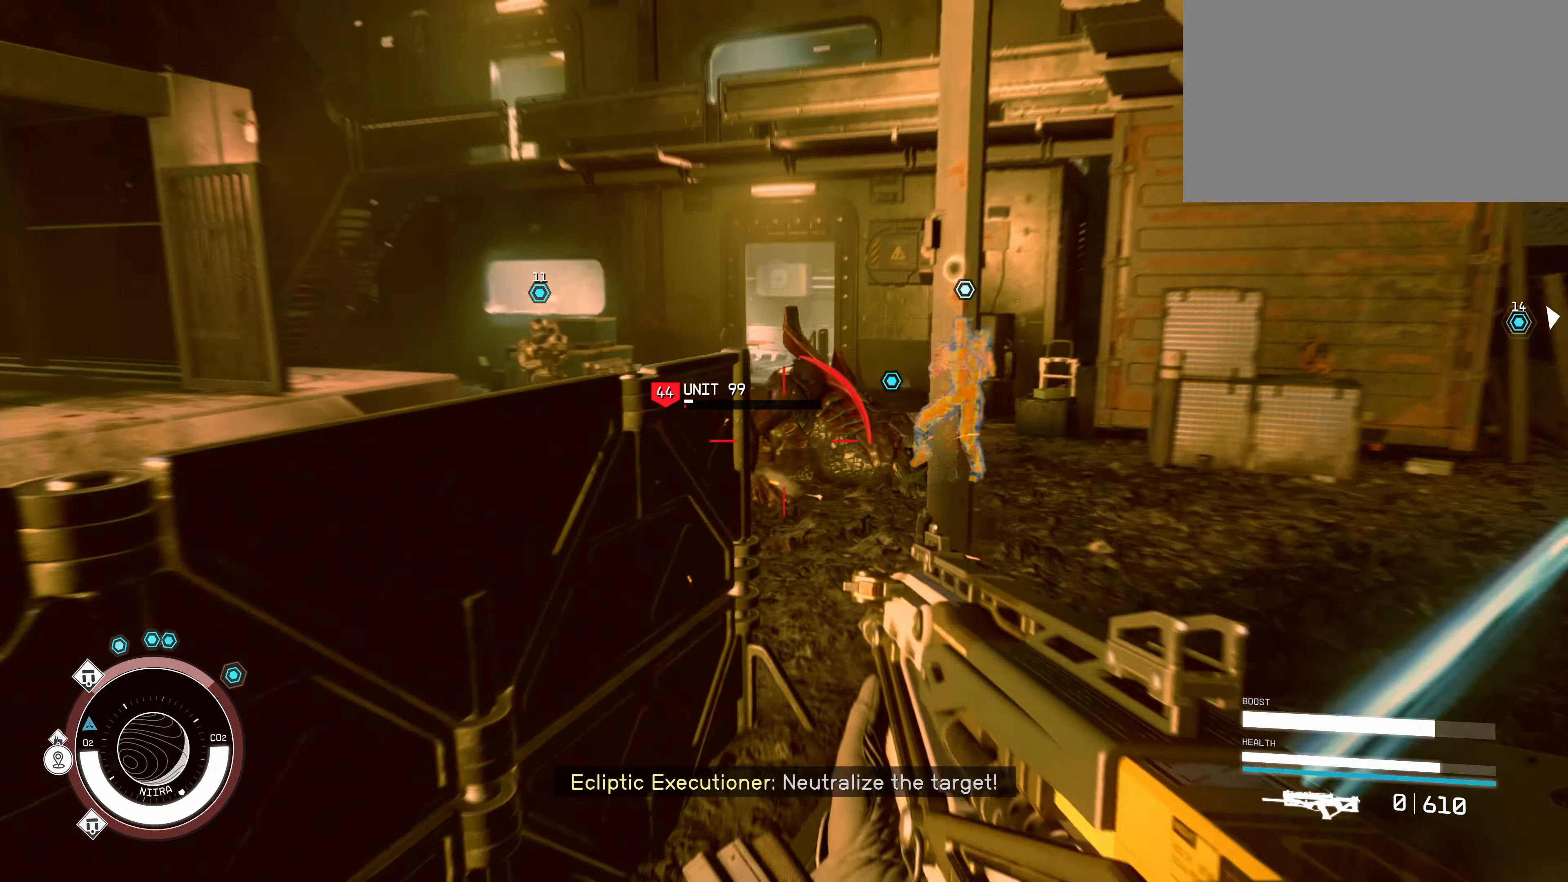
{"keys": [], "mouse": ["left"], "events": [[133, "mouse_left", "down"], [267, "mouse_left", "up"], [317, "mouse_left", "down"], [383, "mouse_left", "up"], [483, "mouse_left", "down"]]}
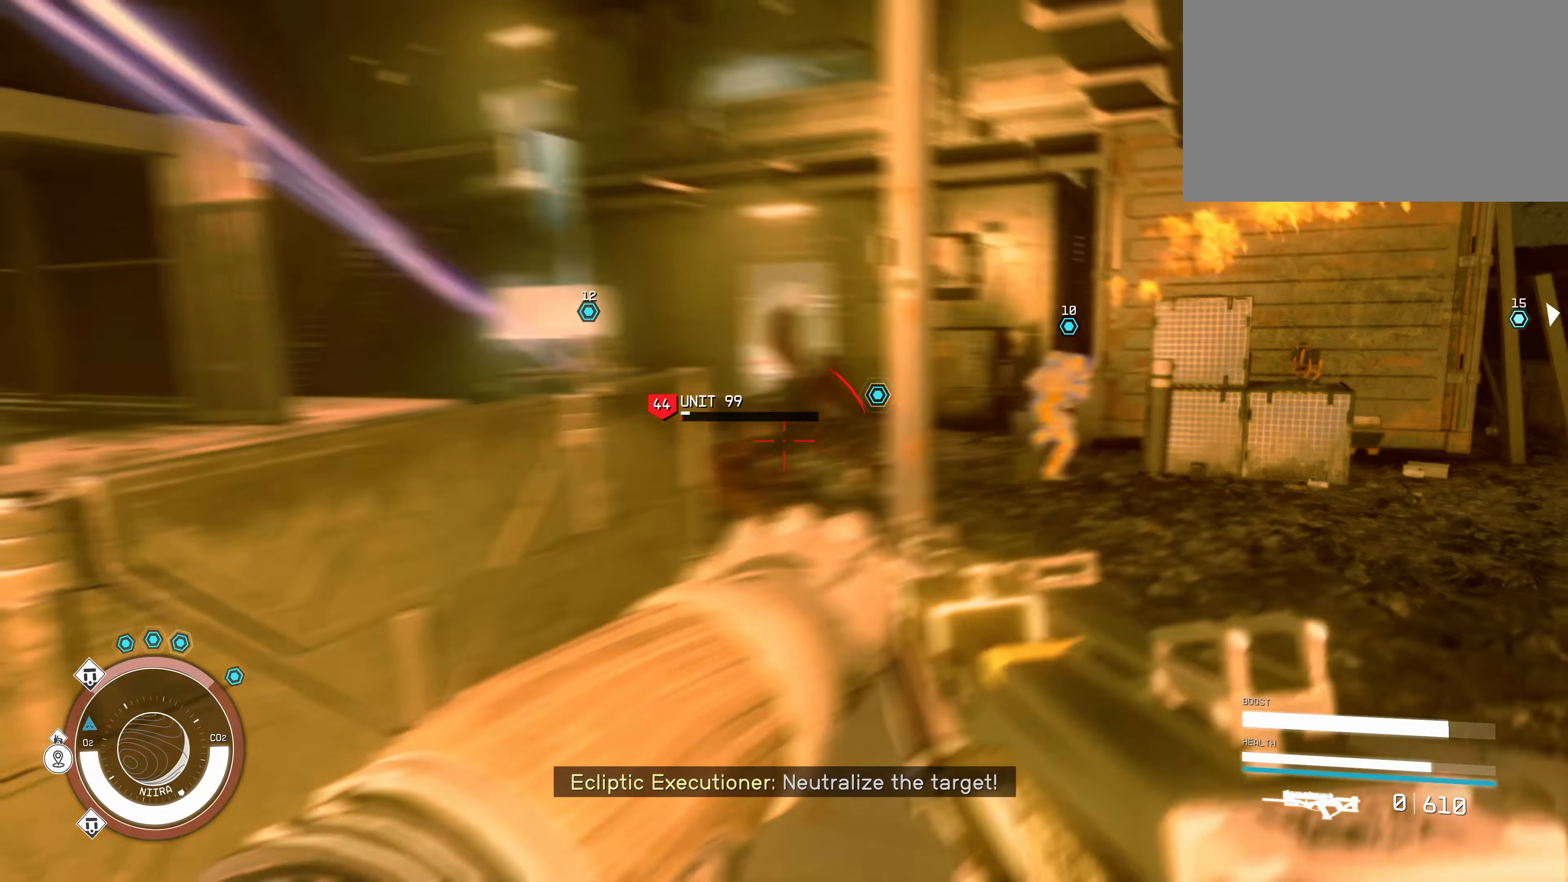
{"keys": ["s"], "mouse": ["left"], "events": [[83, "mouse_left", "up"], [83, "s", "down"], [133, "mouse_left", "down"], [250, "mouse_left", "up"], [300, "mouse_left", "down"], [383, "mouse_left", "up"], [483, "mouse_left", "down"]]}
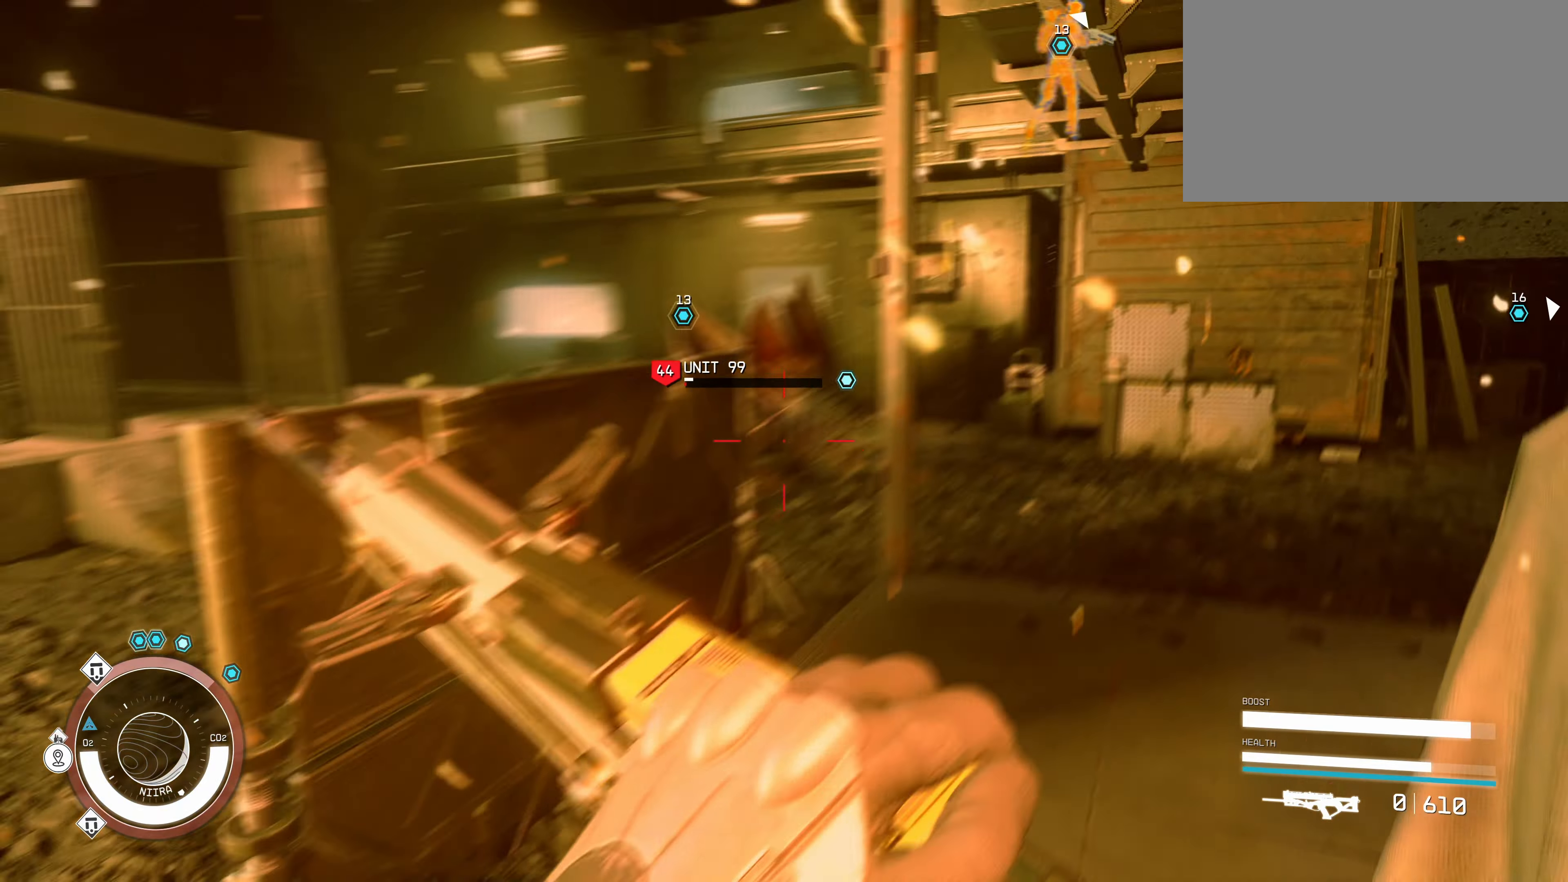
{"keys": ["a"], "mouse": [], "events": [[100, "mouse_left", "up"], [150, "mouse_left", "down"], [150, "s", "up"], [300, "mouse_left", "up"], [333, "mouse_left", "down"], [467, "a", "down"], [467, "mouse_left", "up"]]}
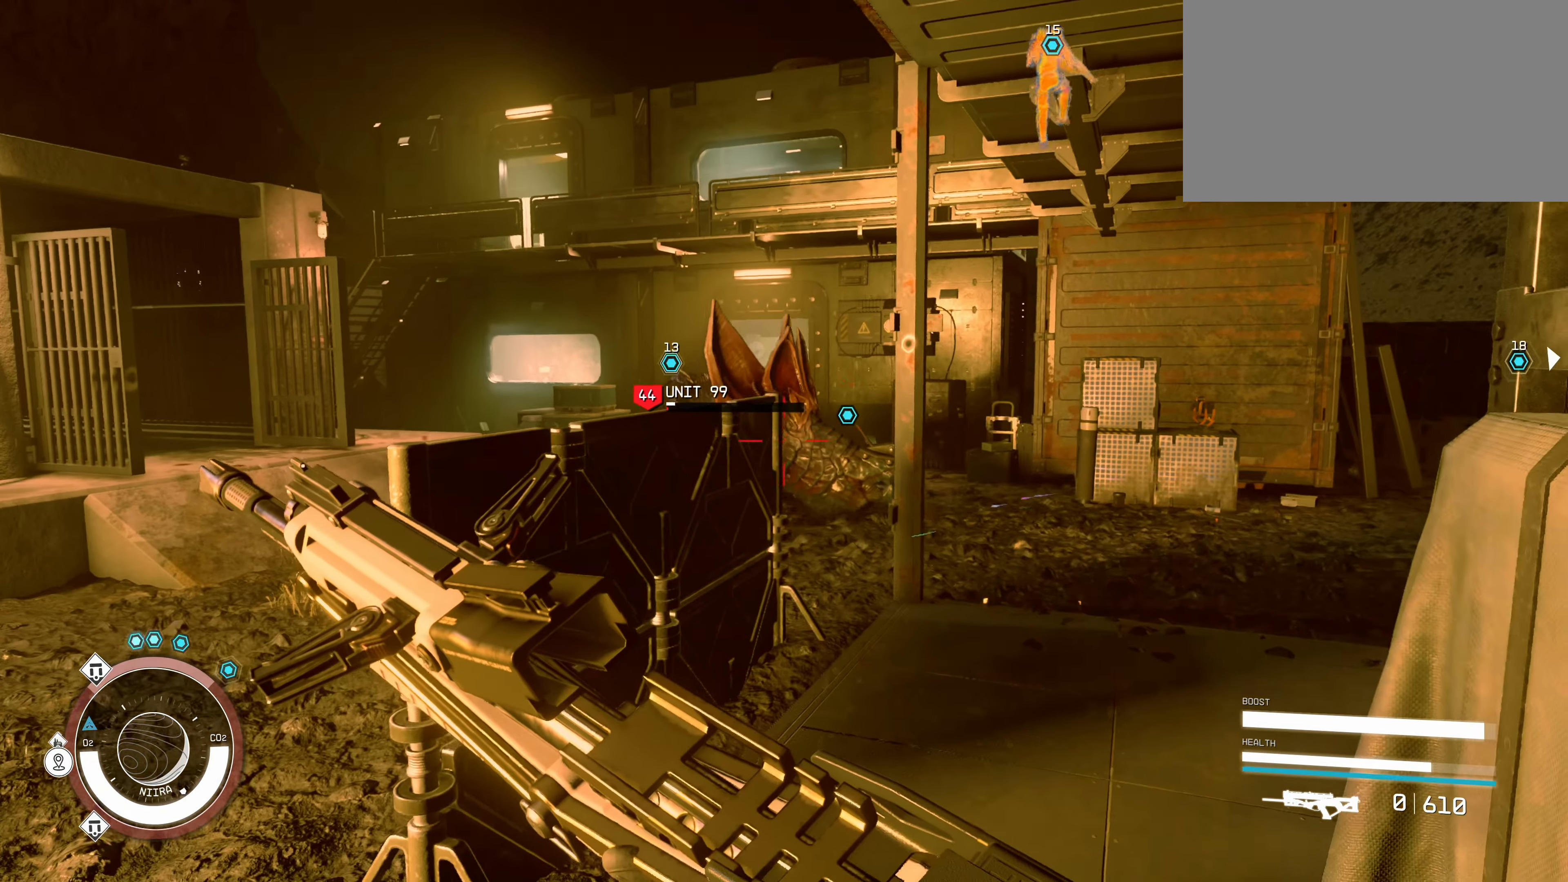
{"keys": ["a"], "mouse": [], "events": [[67, "mouse_left", "down"], [100, "mouse_left", "up"]]}
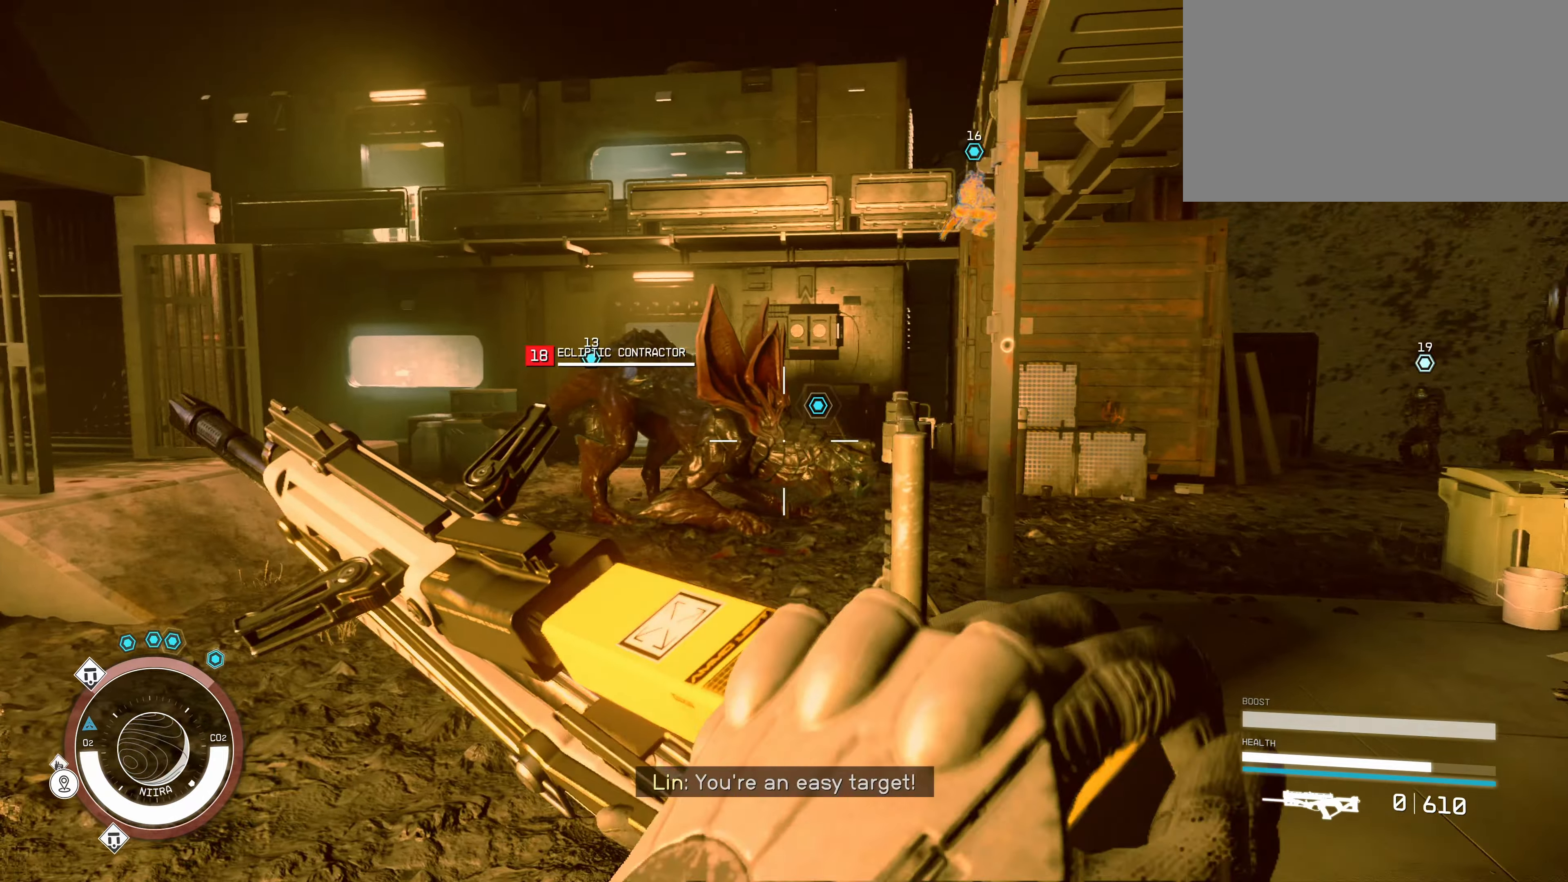
{"keys": ["a"], "mouse": [], "events": [[184, "mouse_left", "down"], [184, "s", "down"], [284, "mouse_left", "up"], [350, "mouse_left", "down"], [350, "s", "up"], [450, "mouse_left", "up"]]}
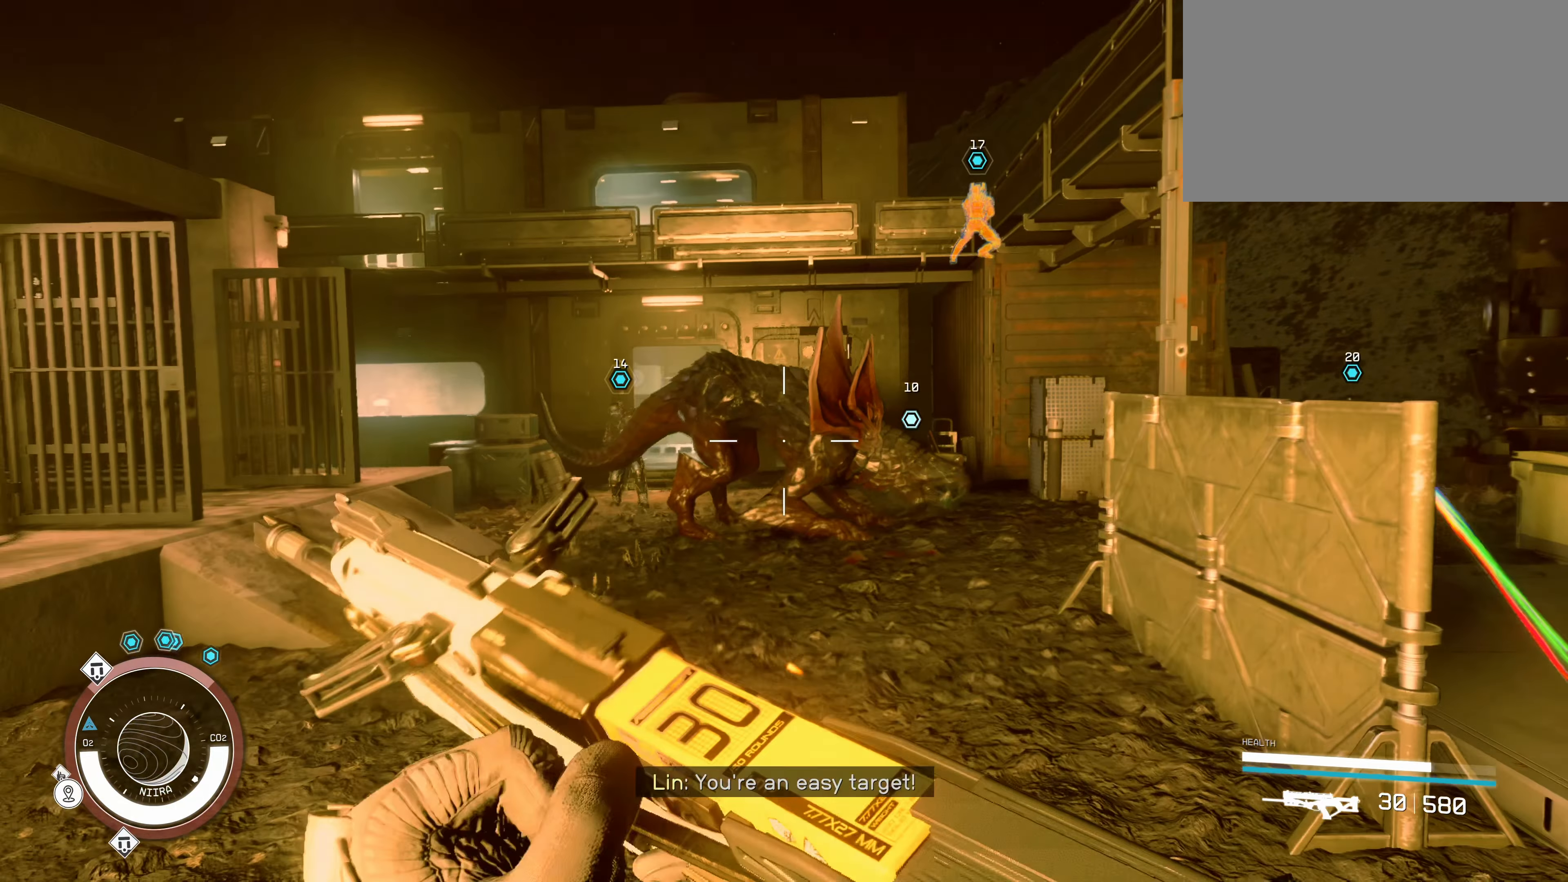
{"keys": ["s"], "mouse": [], "events": [[34, "mouse_left", "down"], [34, "s", "down"], [134, "mouse_left", "up"], [217, "mouse_left", "down"], [300, "mouse_left", "up"], [400, "a", "up"], [400, "mouse_left", "down"], [500, "mouse_left", "up"]]}
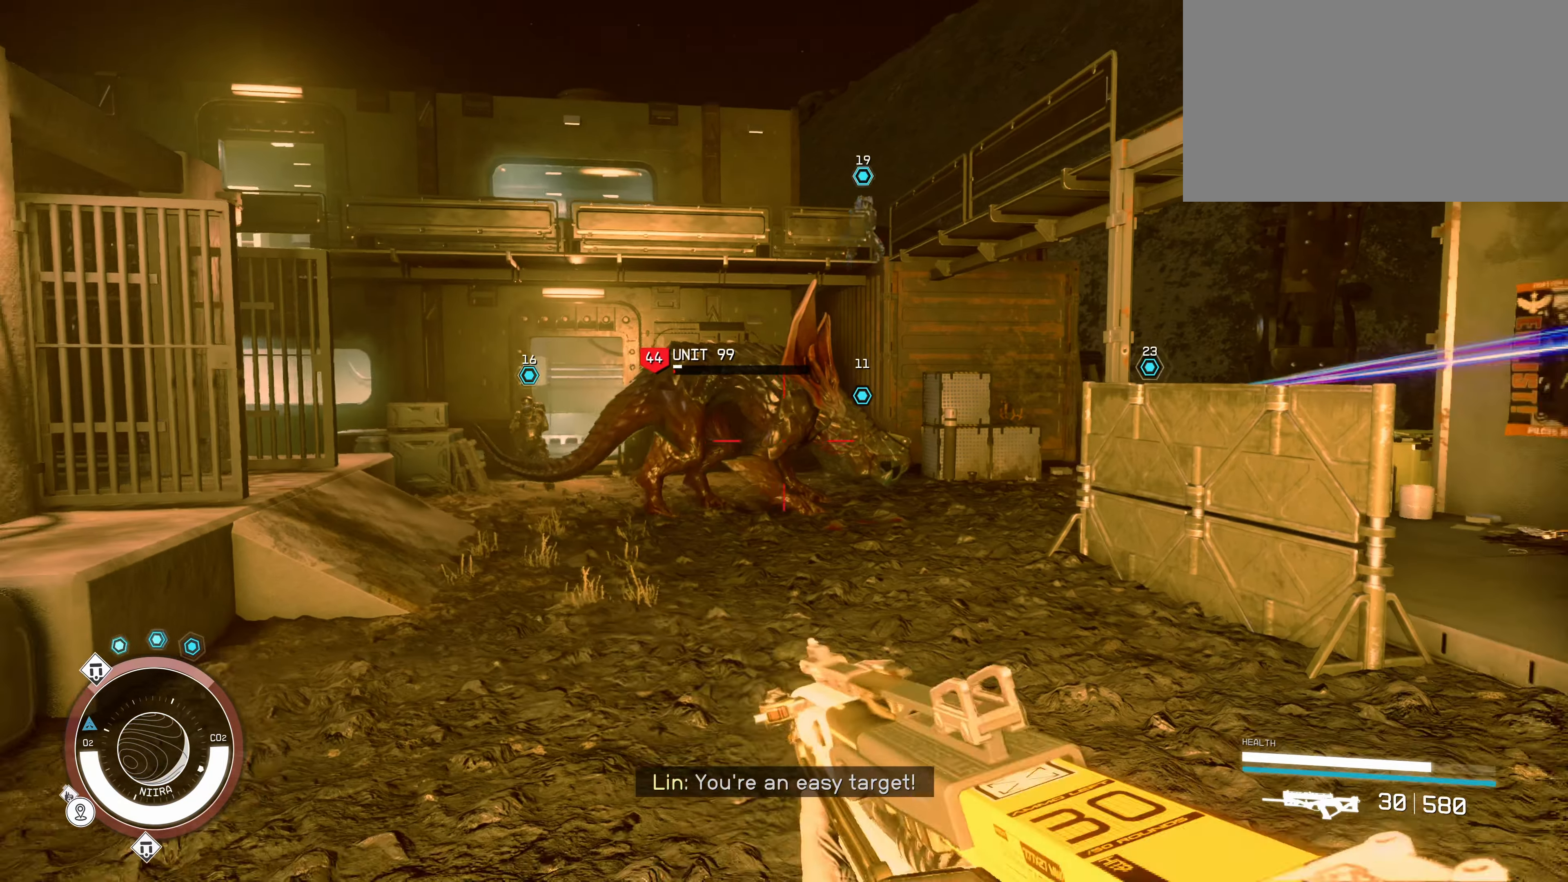
{"keys": ["w"], "mouse": [], "events": [[34, "mouse_left", "down"], [67, "s", "up"], [117, "mouse_left", "up"], [217, "mouse_left", "down"], [217, "w", "down"], [317, "mouse_left", "up"], [384, "mouse_left", "down"], [484, "mouse_left", "up"]]}
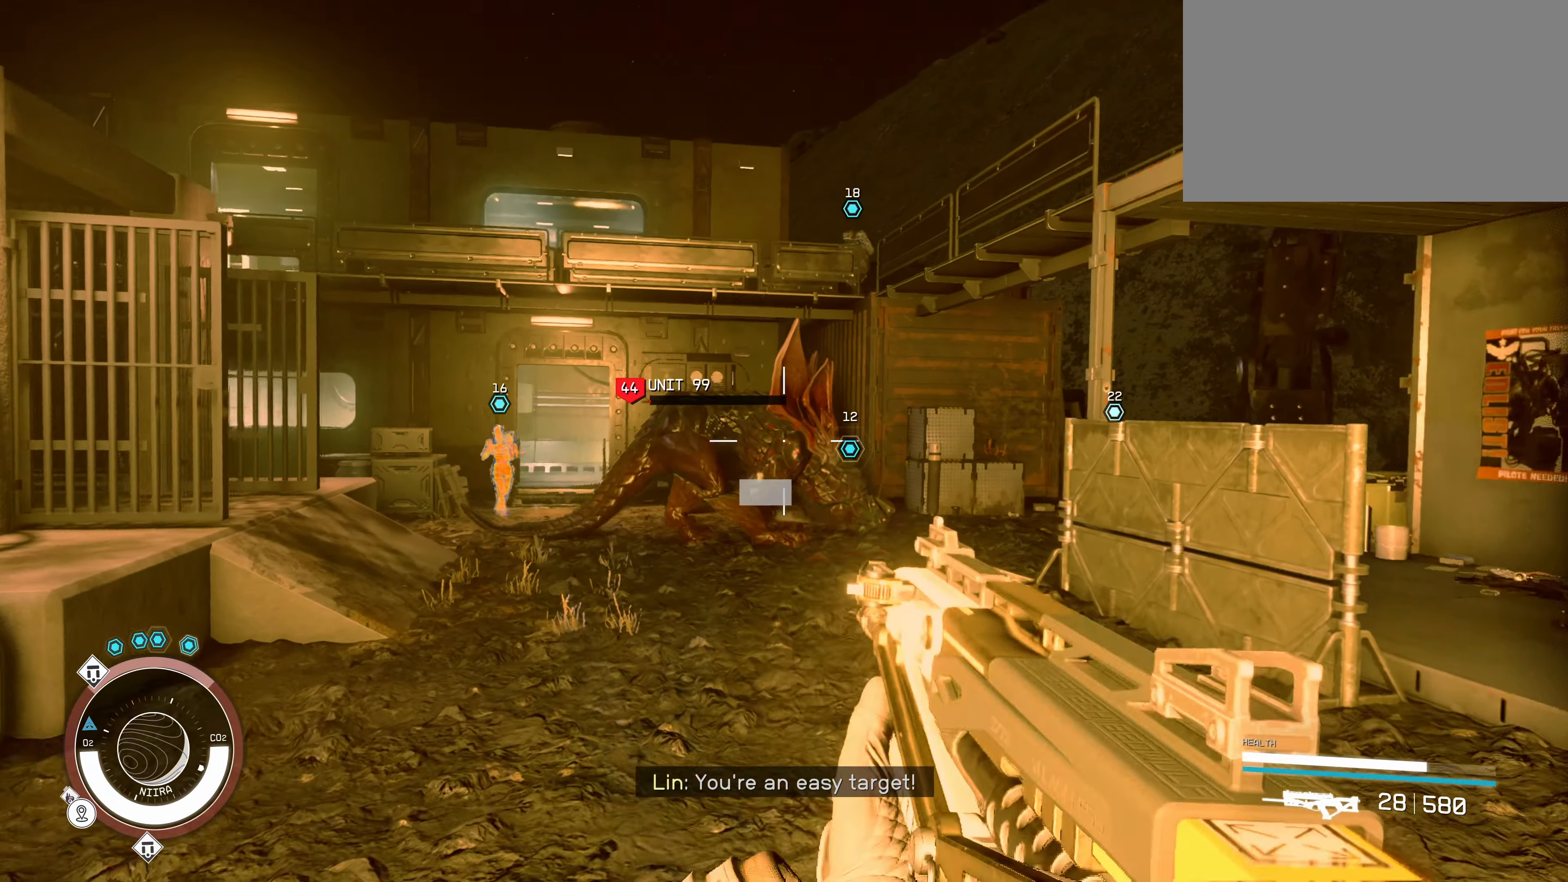
{"keys": [], "mouse": ["left"], "events": [[17, "mouse_left", "down"], [117, "a", "down"], [117, "mouse_left", "up"], [167, "mouse_left", "down"], [234, "mouse_left", "up"], [334, "mouse_left", "down"], [434, "mouse_left", "up"], [467, "a", "up"], [467, "w", "up"], [500, "mouse_left", "down"]]}
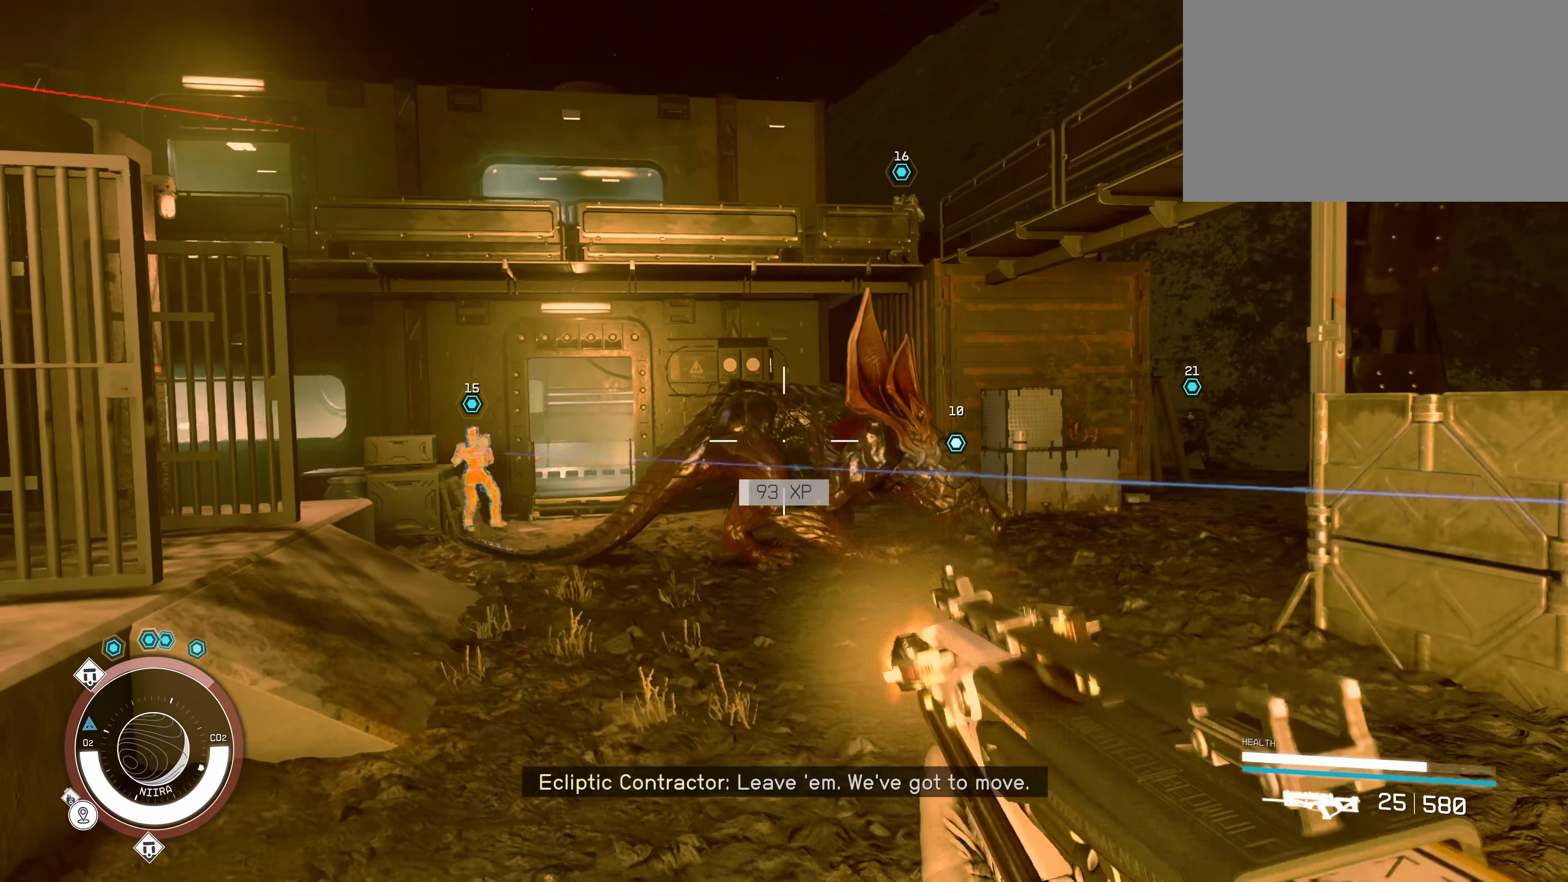
{"keys": ["w"], "mouse": [], "events": [[50, "mouse_left", "up"], [100, "a", "down"], [250, "a", "up"], [250, "w", "down"]]}
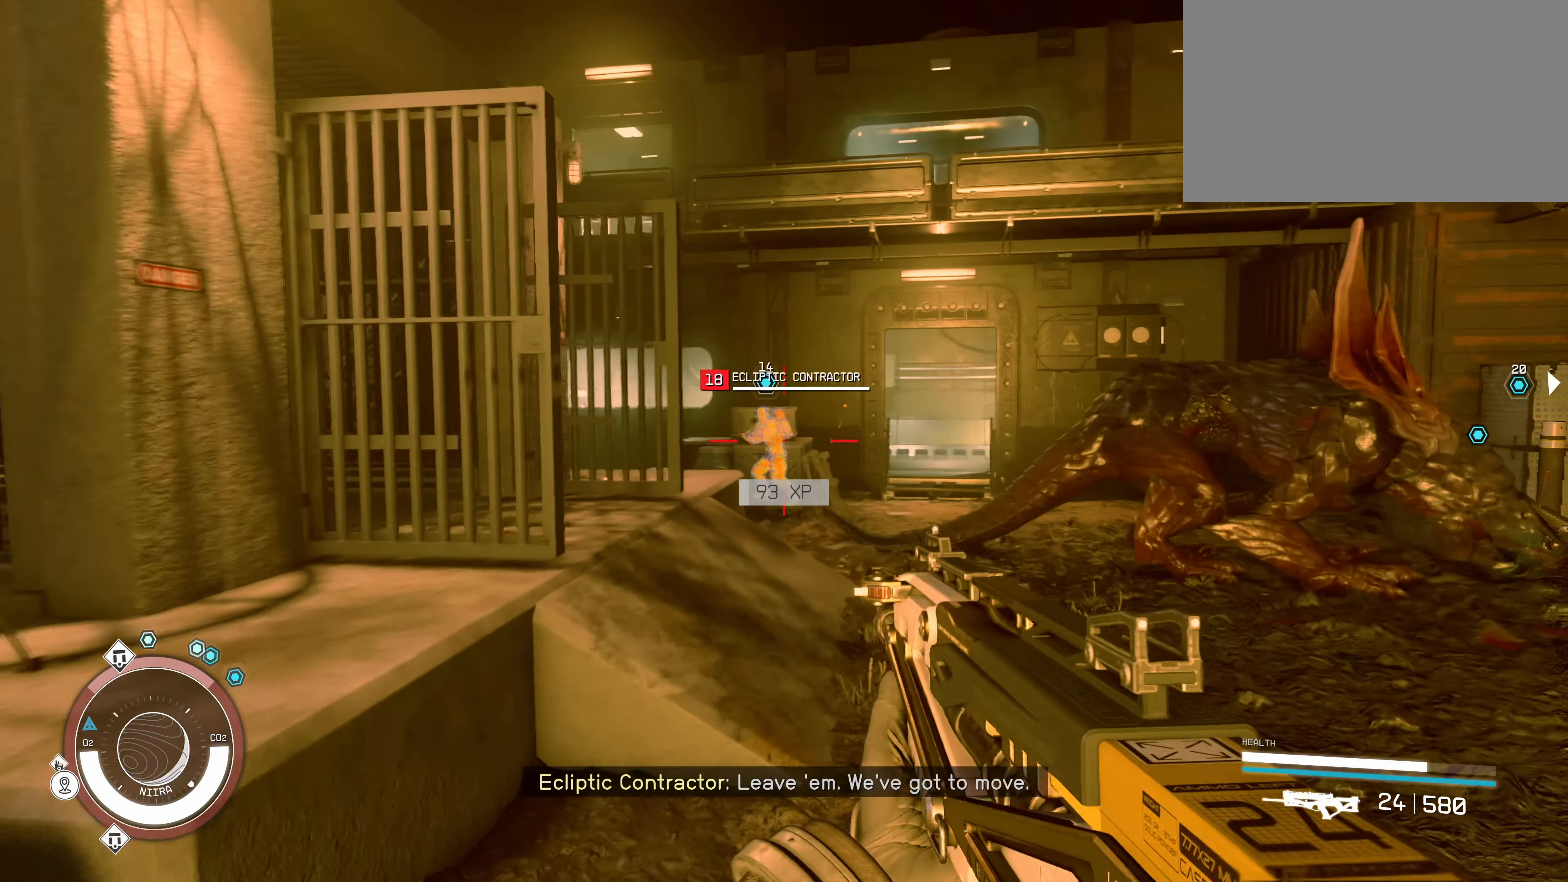
{"keys": [], "mouse": [], "events": [[150, "mouse_left", "down"], [217, "mouse_left", "up"], [267, "mouse_left", "down"], [367, "w", "up"], [417, "mouse_left", "up"]]}
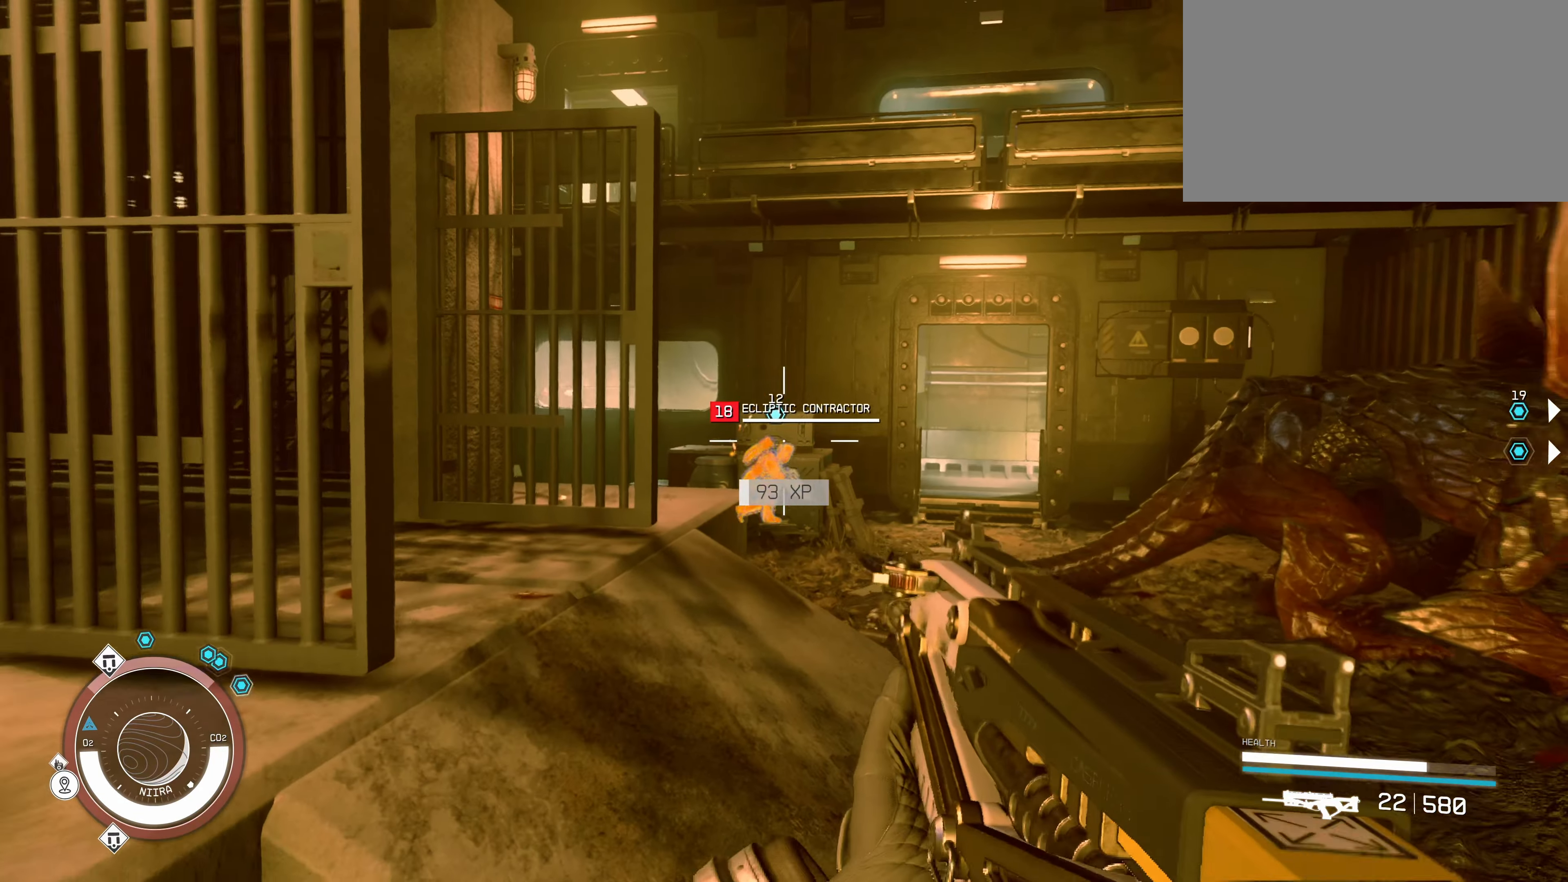
{"keys": ["d"], "mouse": [], "events": [[184, "mouse_left", "down"], [217, "mouse_left", "up"], [317, "mouse_left", "down"], [350, "d", "down"], [434, "mouse_left", "up"]]}
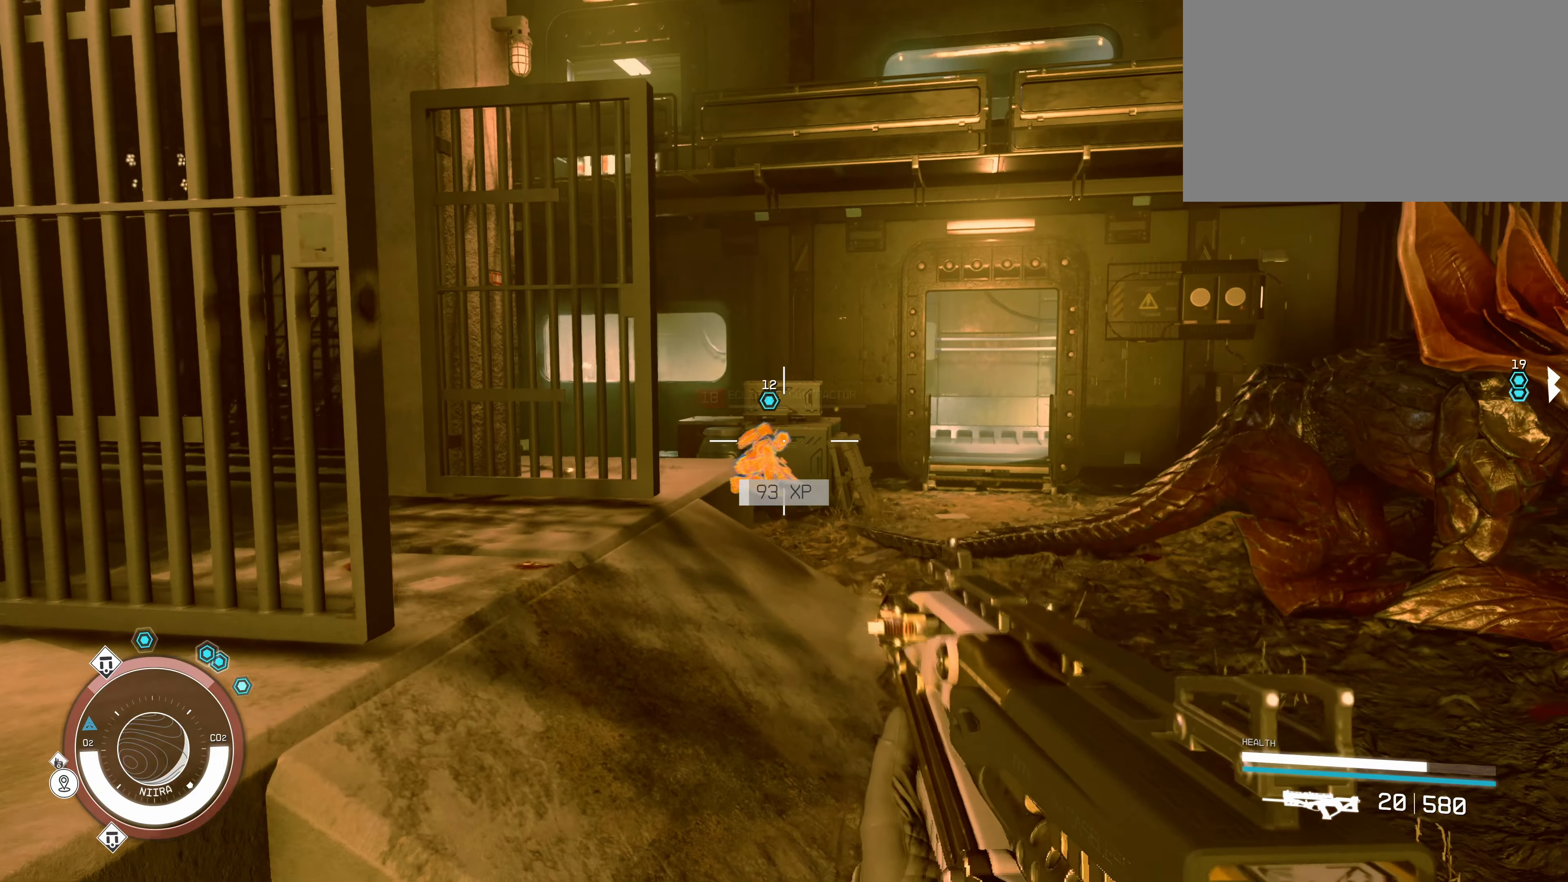
{"keys": ["a", "w"], "mouse": [], "events": [[34, "w", "down"], [84, "d", "up"], [350, "a", "down"]]}
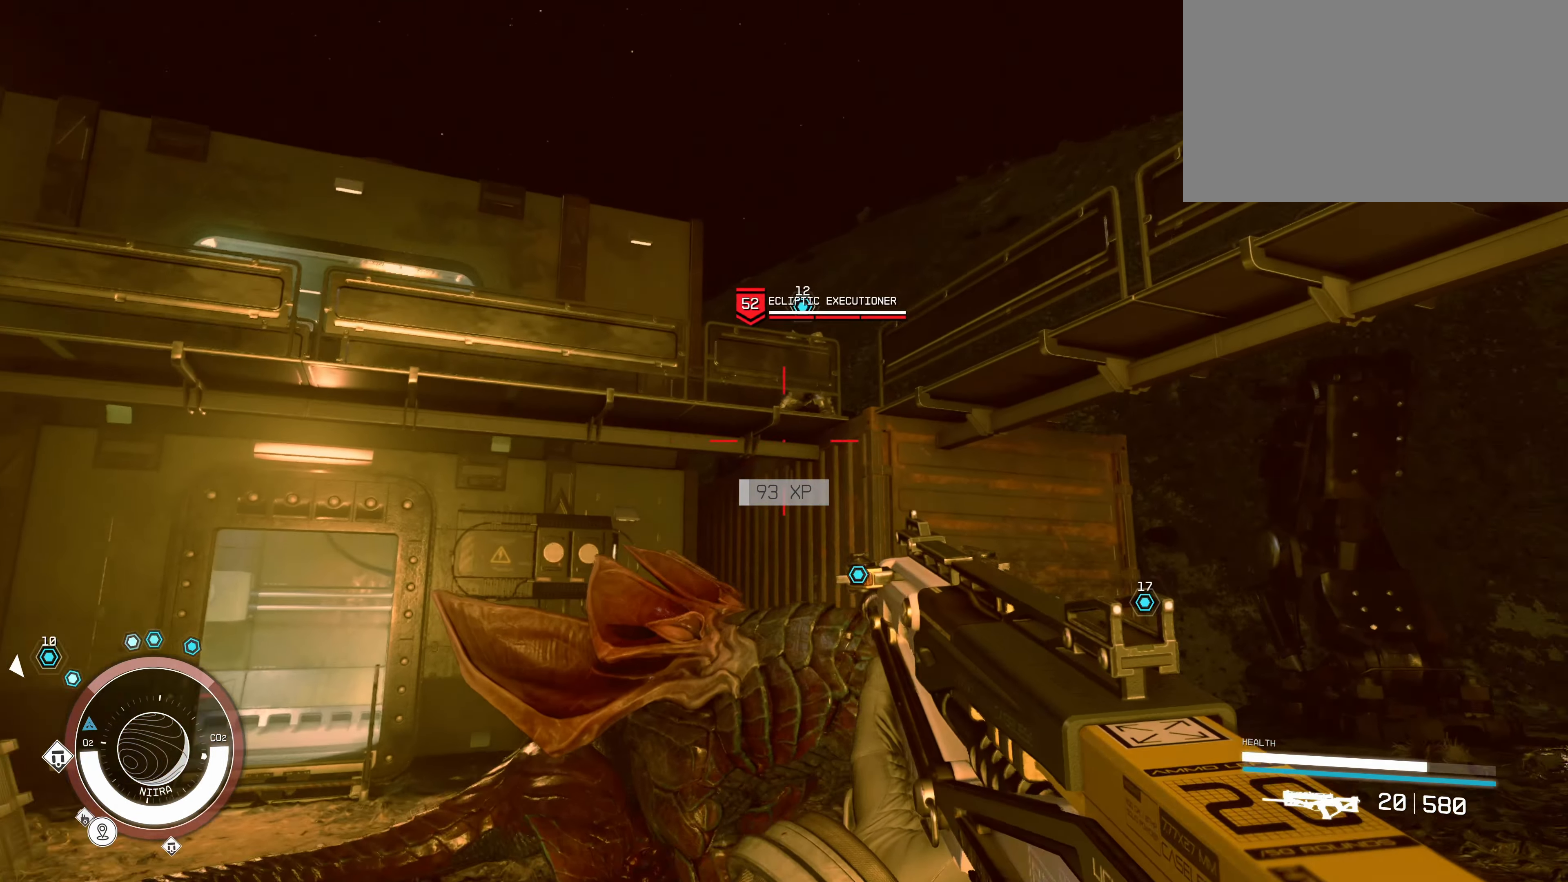
{"keys": [], "mouse": [], "events": [[17, "a", "up"], [200, "w", "up"]]}